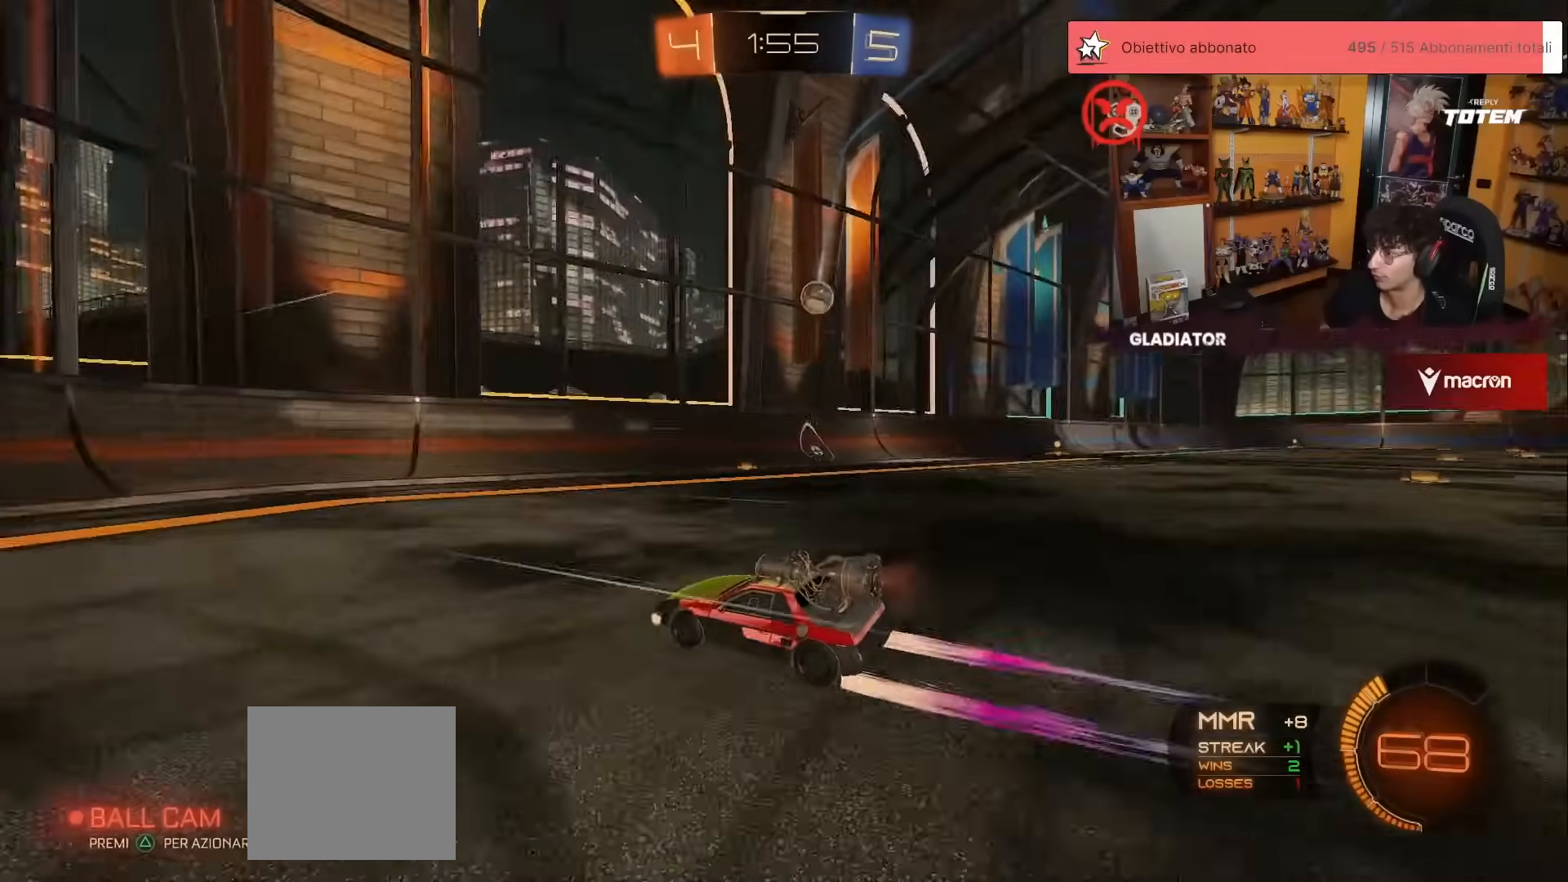
Gameplay with a controller (Xbox layout); each line is a JSON object with the inputs held at the frame after it. "events" lists button and stick changes between this image and that frame as [ms after this image, input, new state], when the widget could be followed in between. Not read: DPAD_DOWN DPAD_LEFT DPAD_RIGHT DPAD_UP L3 R3 SELECT START right_stick.
{"buttons": ["R2"], "left_stick": "right", "events": [[17, "left_stick", "right"], [217, "X", "up"]]}
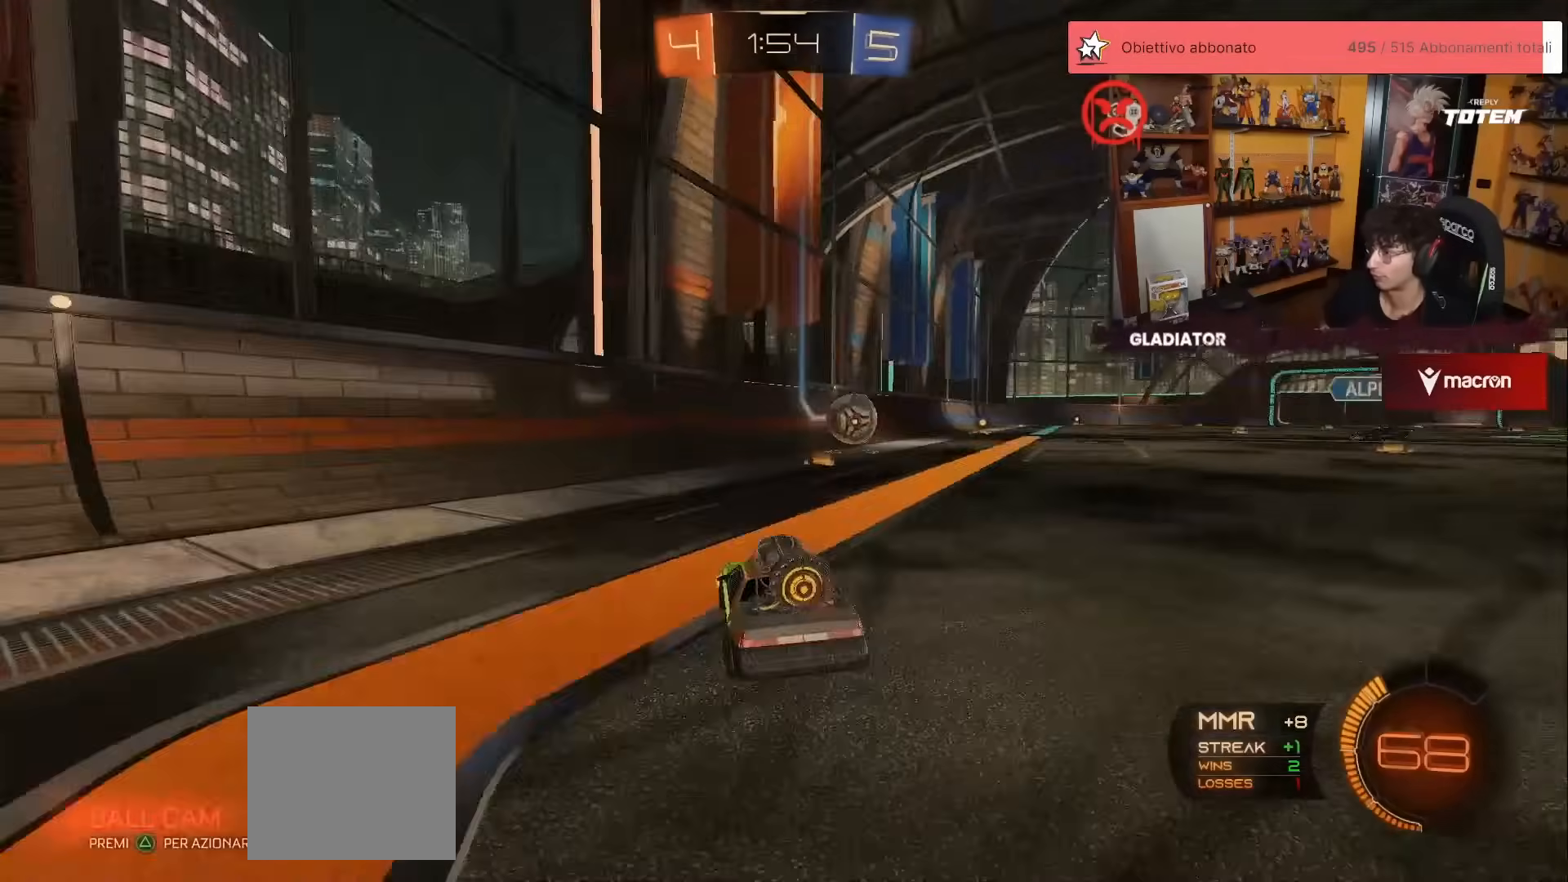
{"buttons": ["R1", "R2"], "left_stick": "right", "events": [[33, "R1", "down"]]}
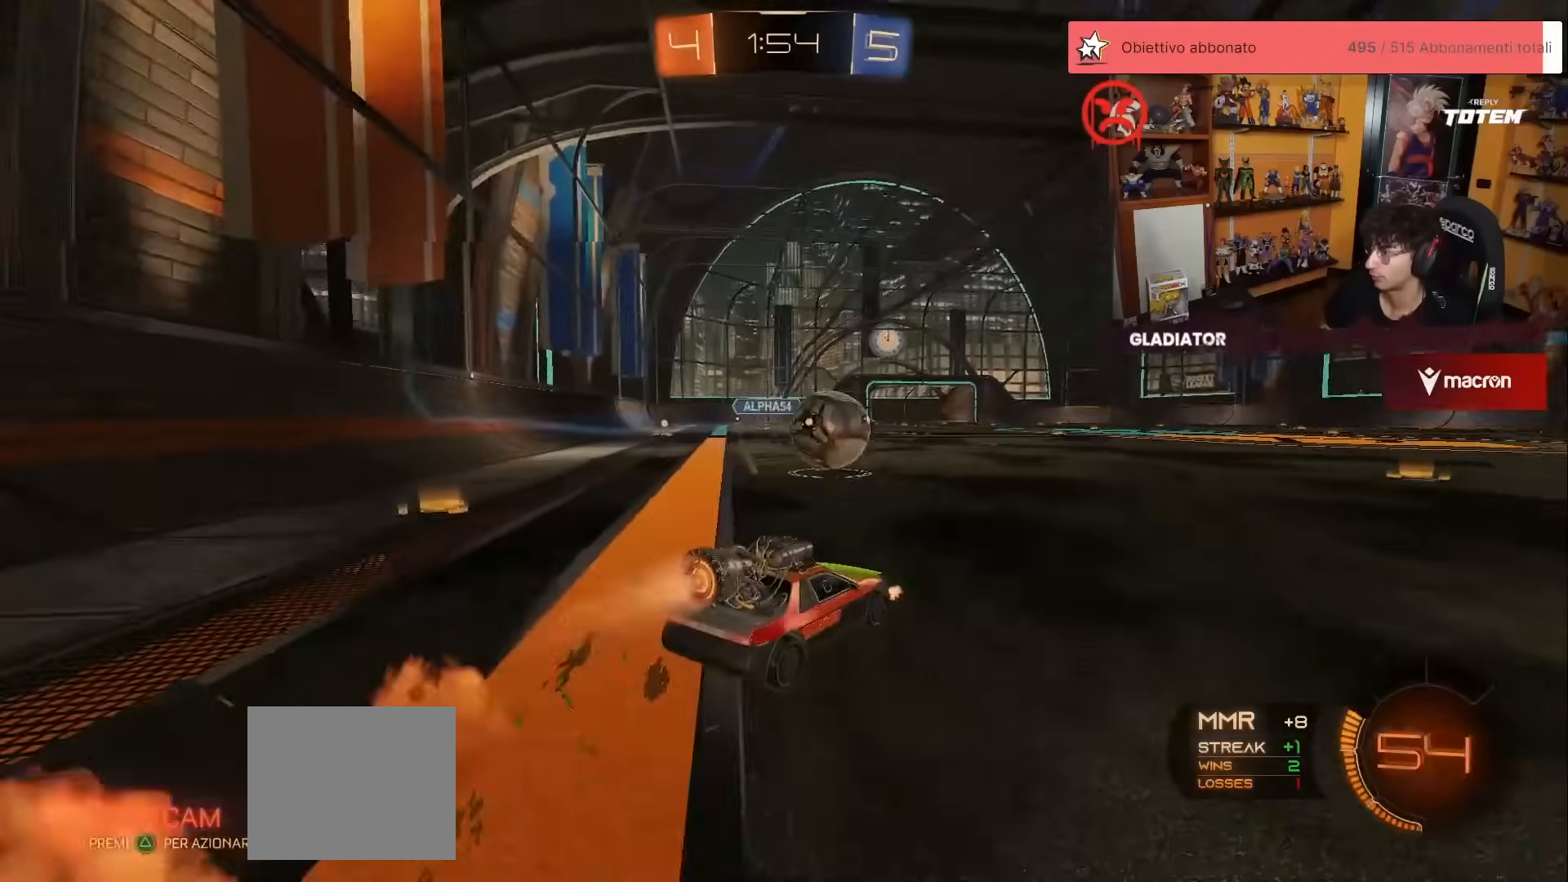
{"buttons": ["R2"], "left_stick": "center", "events": [[150, "left_stick", "center"], [433, "R1", "up"]]}
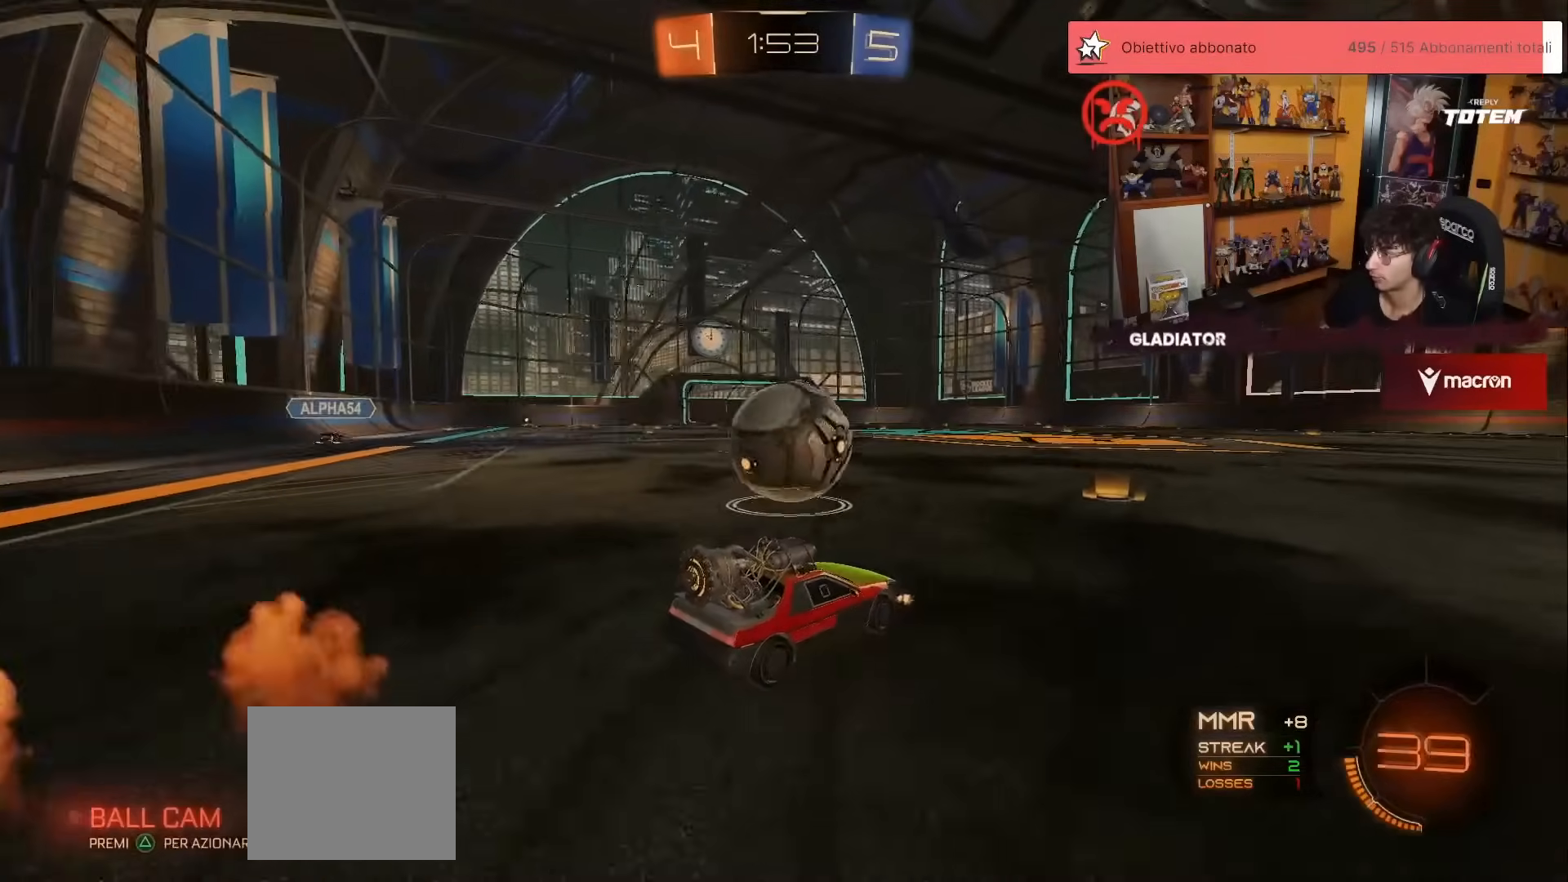
{"buttons": ["R1", "R2"], "left_stick": "up-right", "events": [[233, "R1", "down"], [300, "left_stick", "left"], [400, "left_stick", "up"], [450, "left_stick", "up-right"]]}
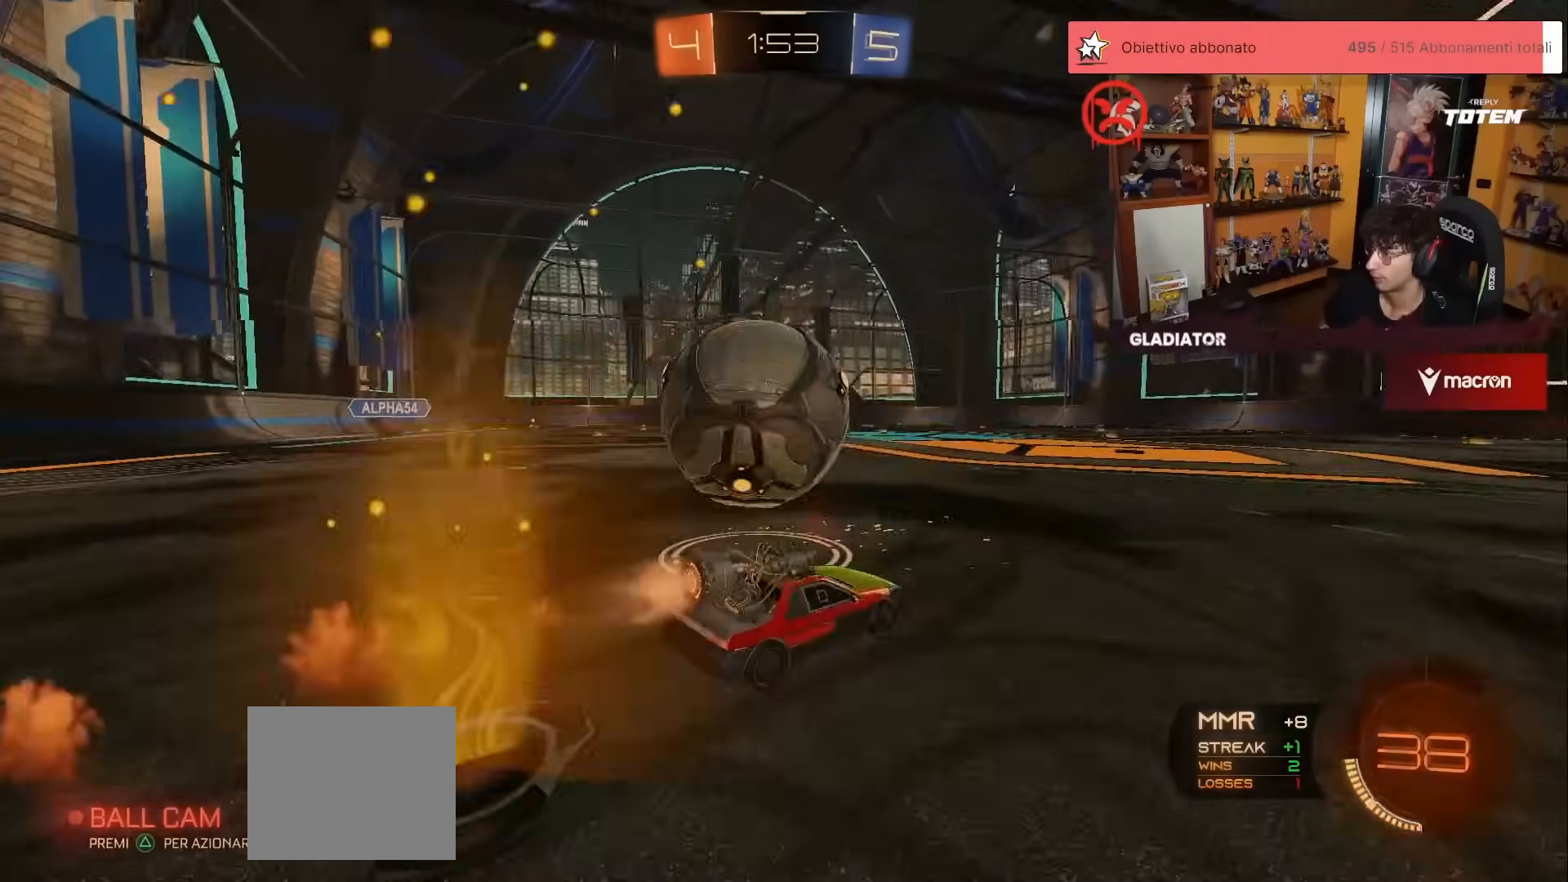
{"buttons": ["R2"], "left_stick": "left", "events": [[50, "left_stick", "center"], [167, "left_stick", "left"], [250, "left_stick", "center"], [383, "left_stick", "left"], [400, "R1", "up"]]}
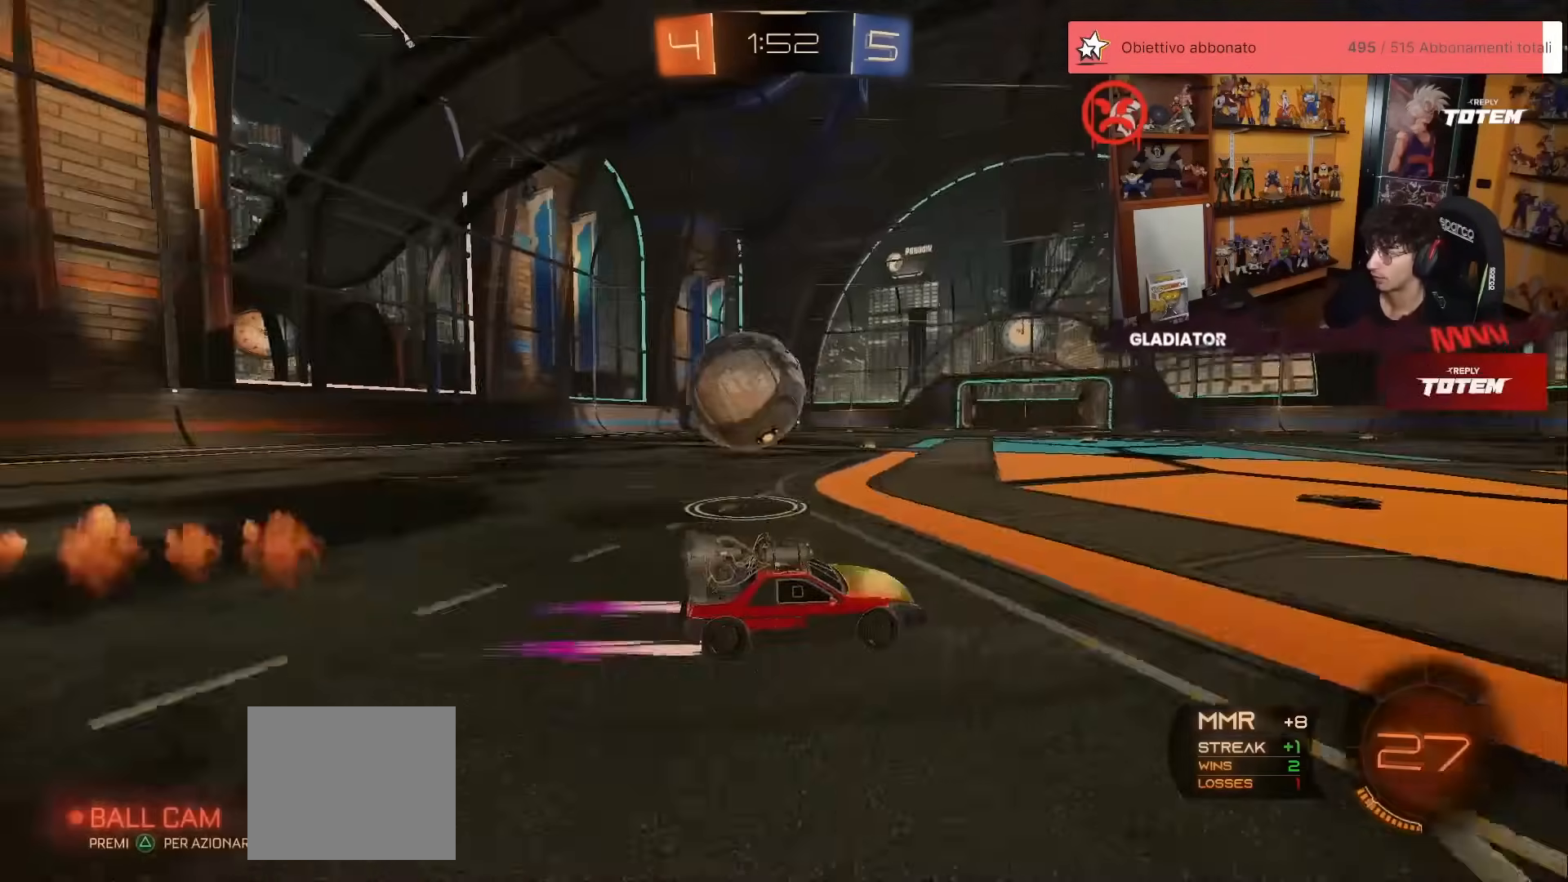
{"buttons": ["L2"], "left_stick": "up", "events": [[217, "R2", "up"], [317, "Y", "down"], [333, "left_stick", "center"], [367, "Y", "up"], [400, "left_stick", "left"], [417, "L2", "down"], [500, "left_stick", "up"]]}
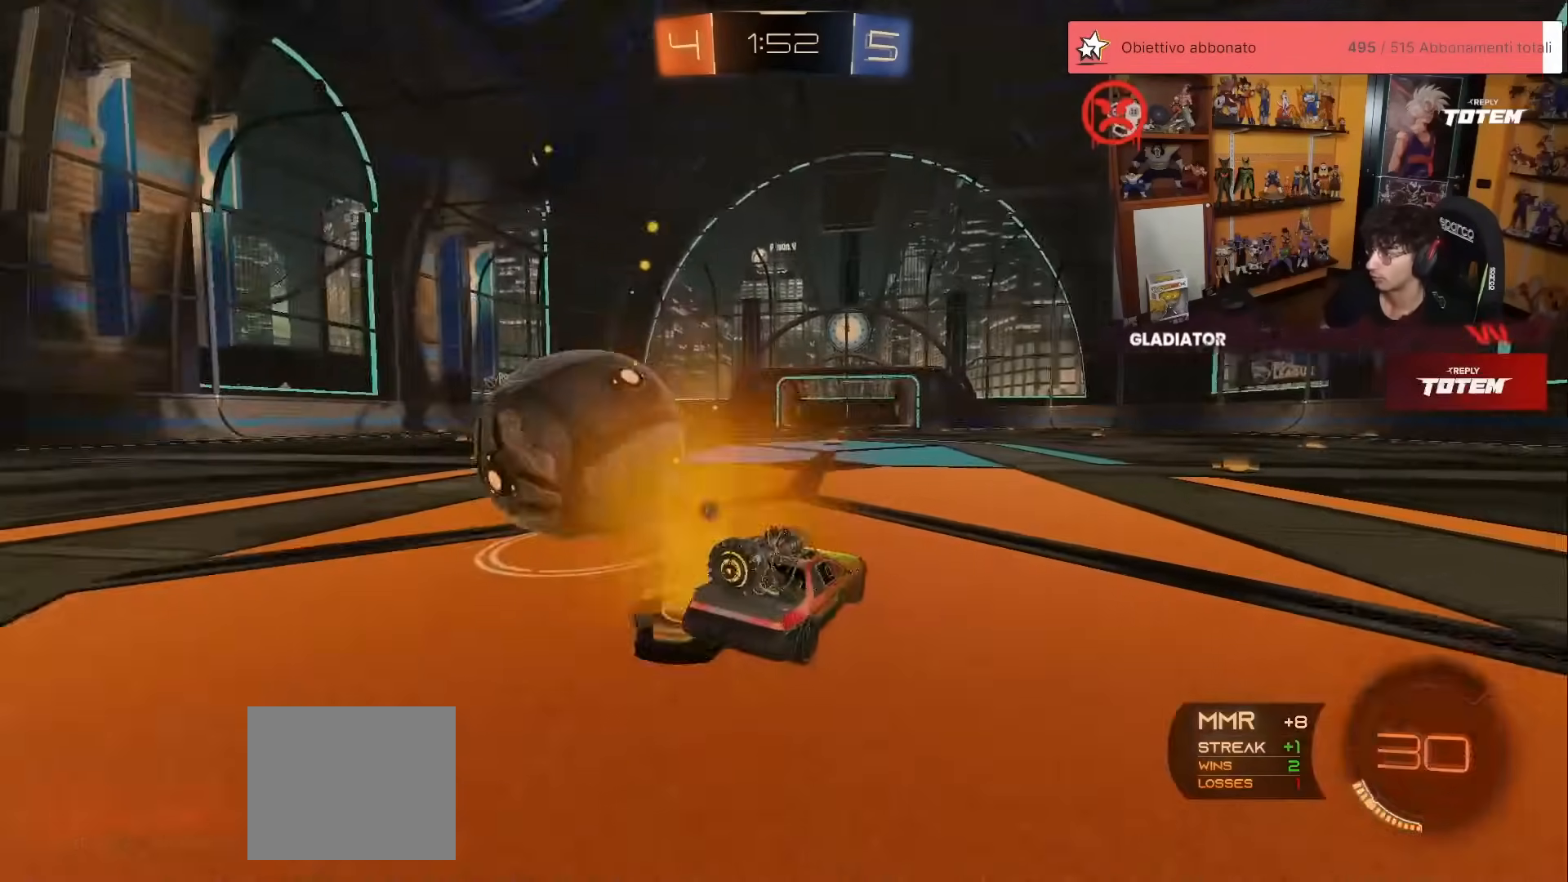
{"buttons": ["R2"], "left_stick": "center", "events": [[133, "R2", "down"], [150, "L2", "up"], [167, "left_stick", "center"], [417, "left_stick", "left"], [483, "left_stick", "center"]]}
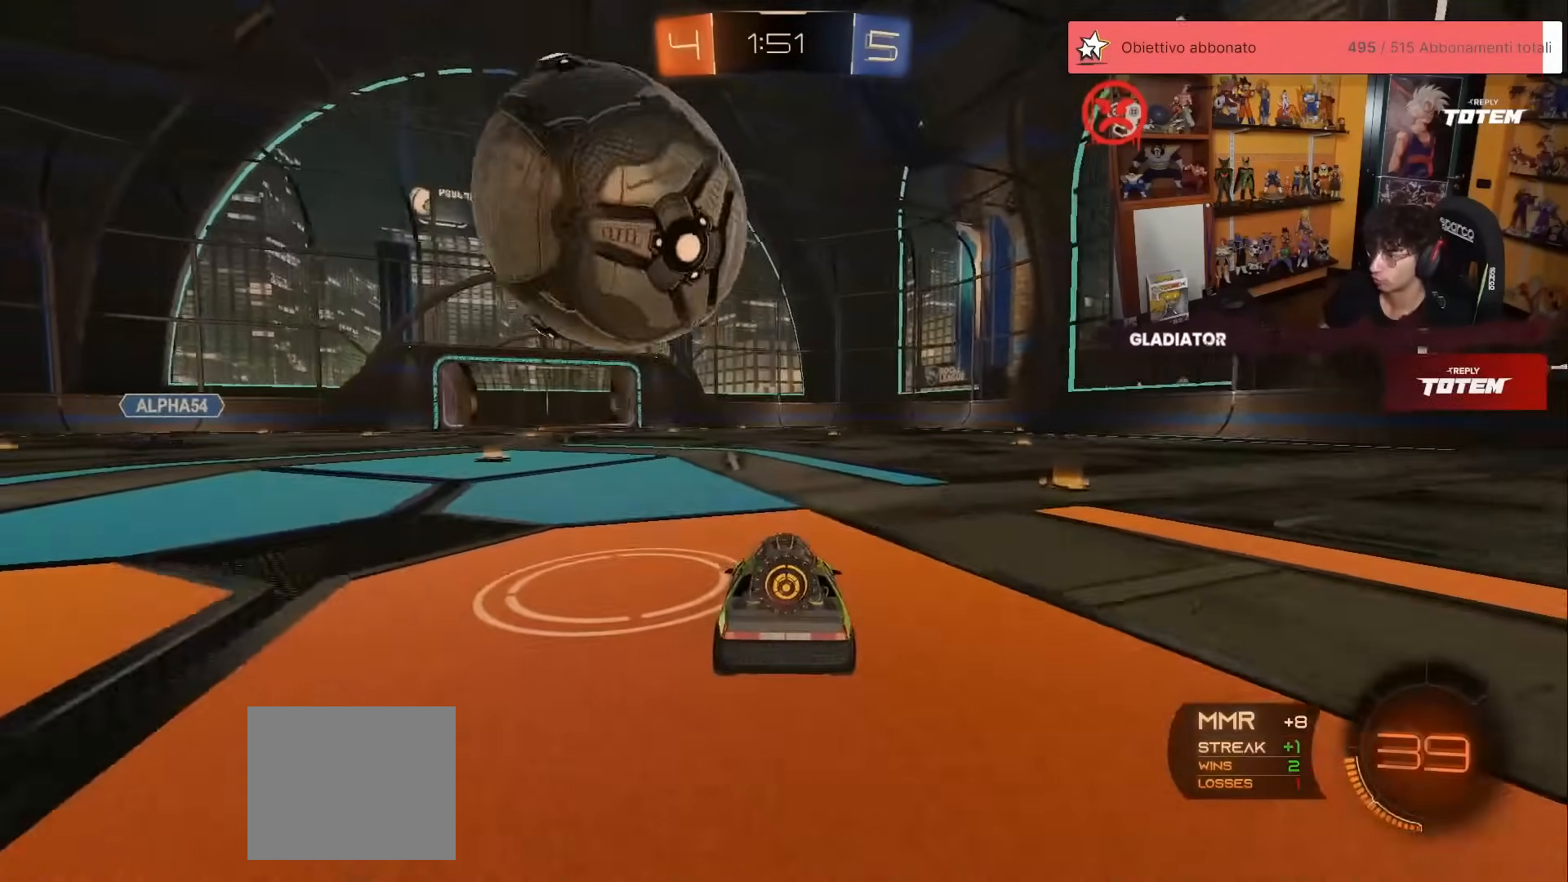
{"buttons": ["R2"], "left_stick": "center", "events": []}
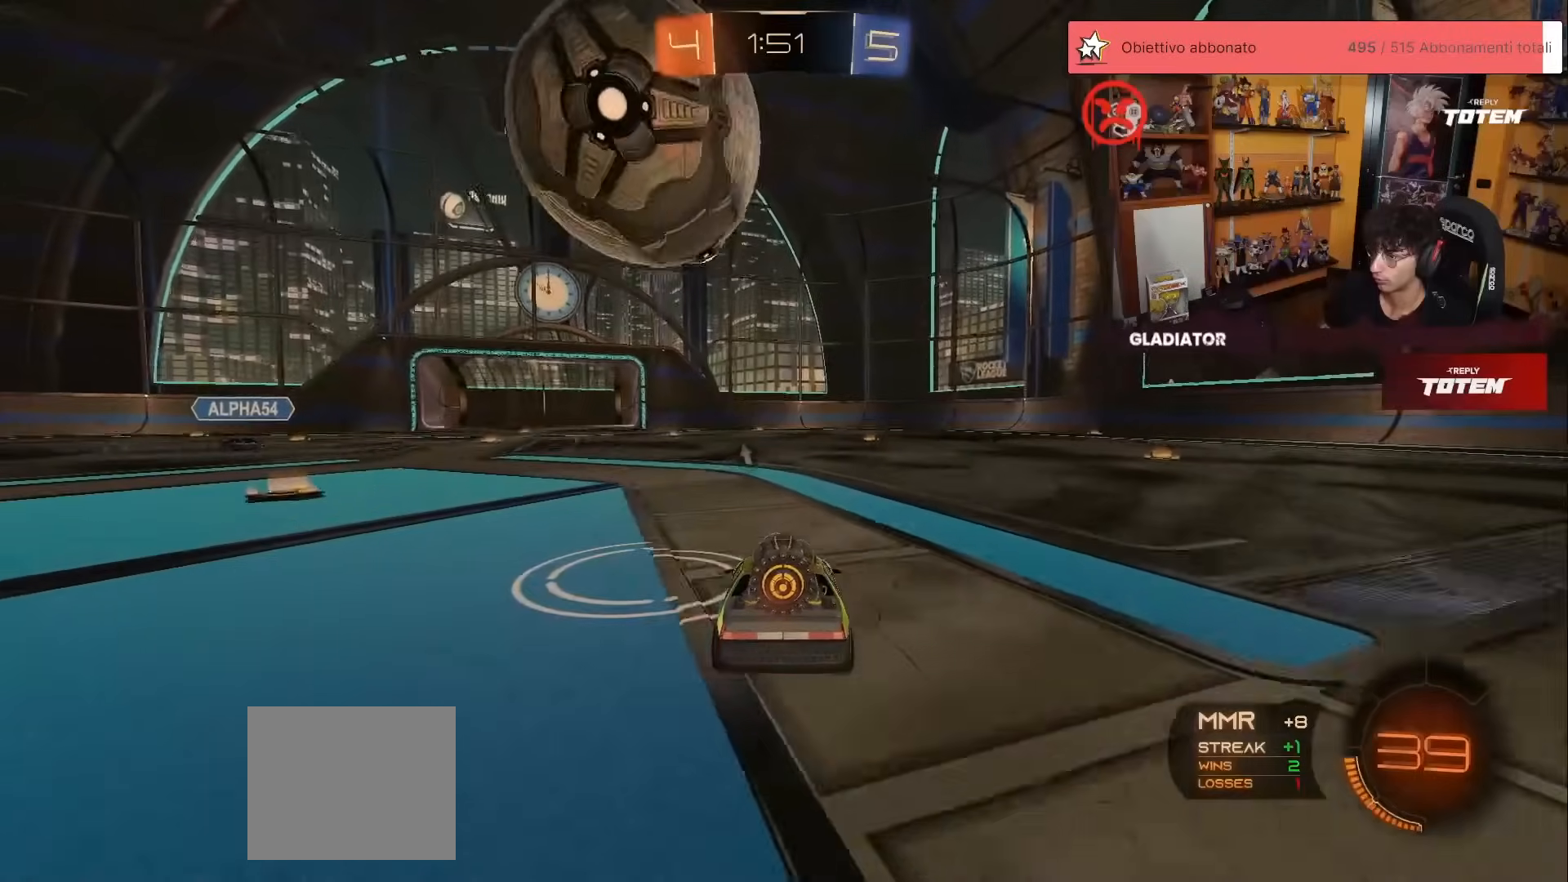
{"buttons": ["R2"], "left_stick": "center", "events": [[317, "R1", "down"], [433, "R1", "up"]]}
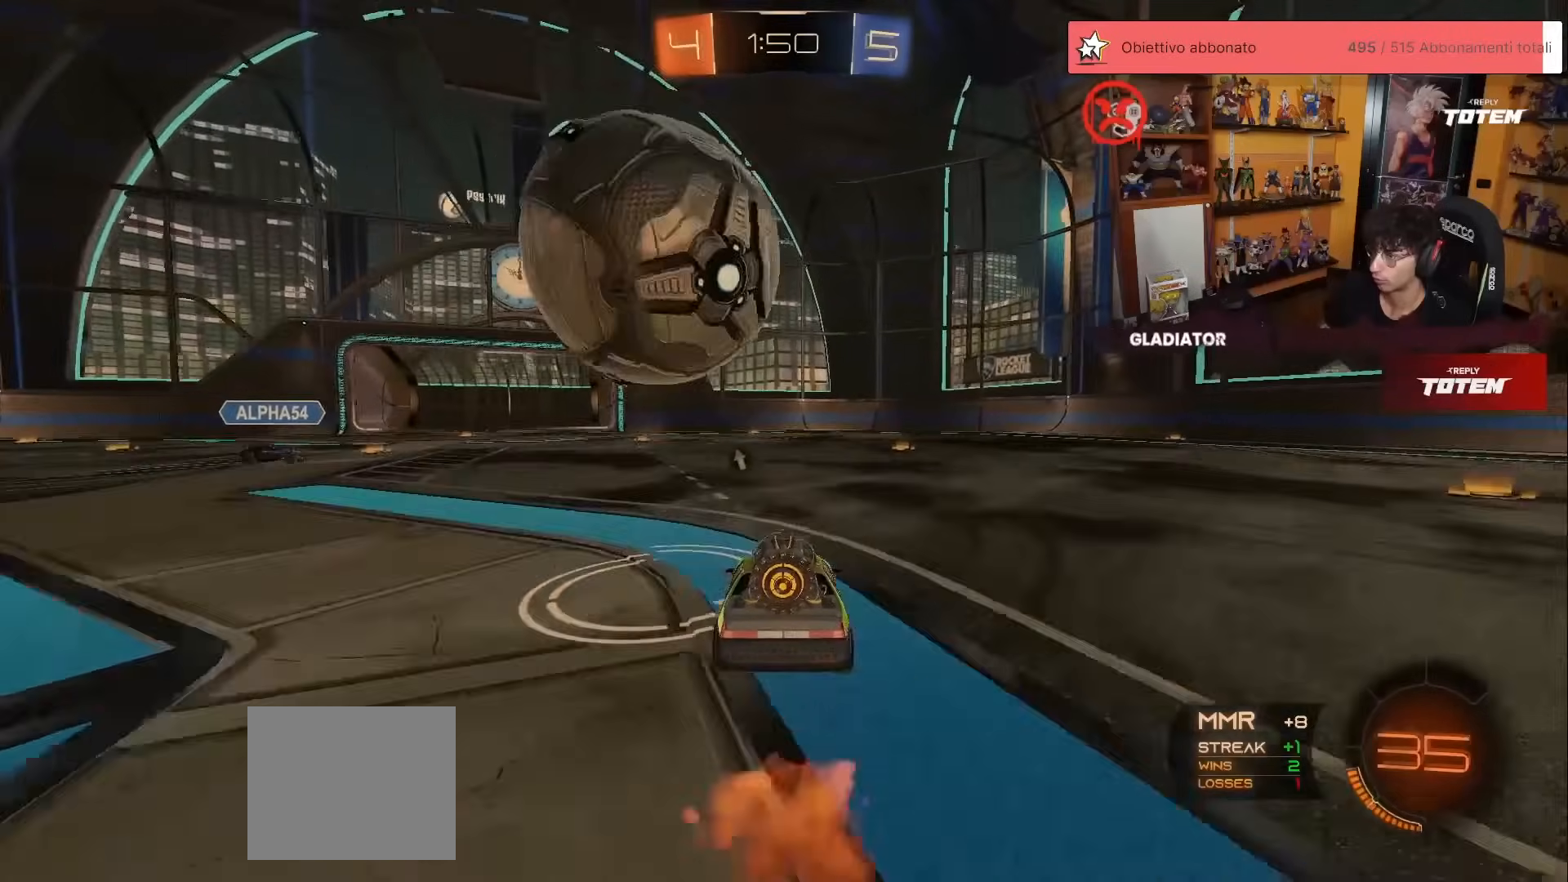
{"buttons": ["R1", "R2"], "left_stick": "down", "events": [[150, "left_stick", "left"], [267, "R1", "down"], [283, "A", "down"], [283, "left_stick", "up-left"], [367, "A", "up"], [400, "A", "down"], [450, "left_stick", "down-left"], [483, "A", "up"], [500, "left_stick", "down"]]}
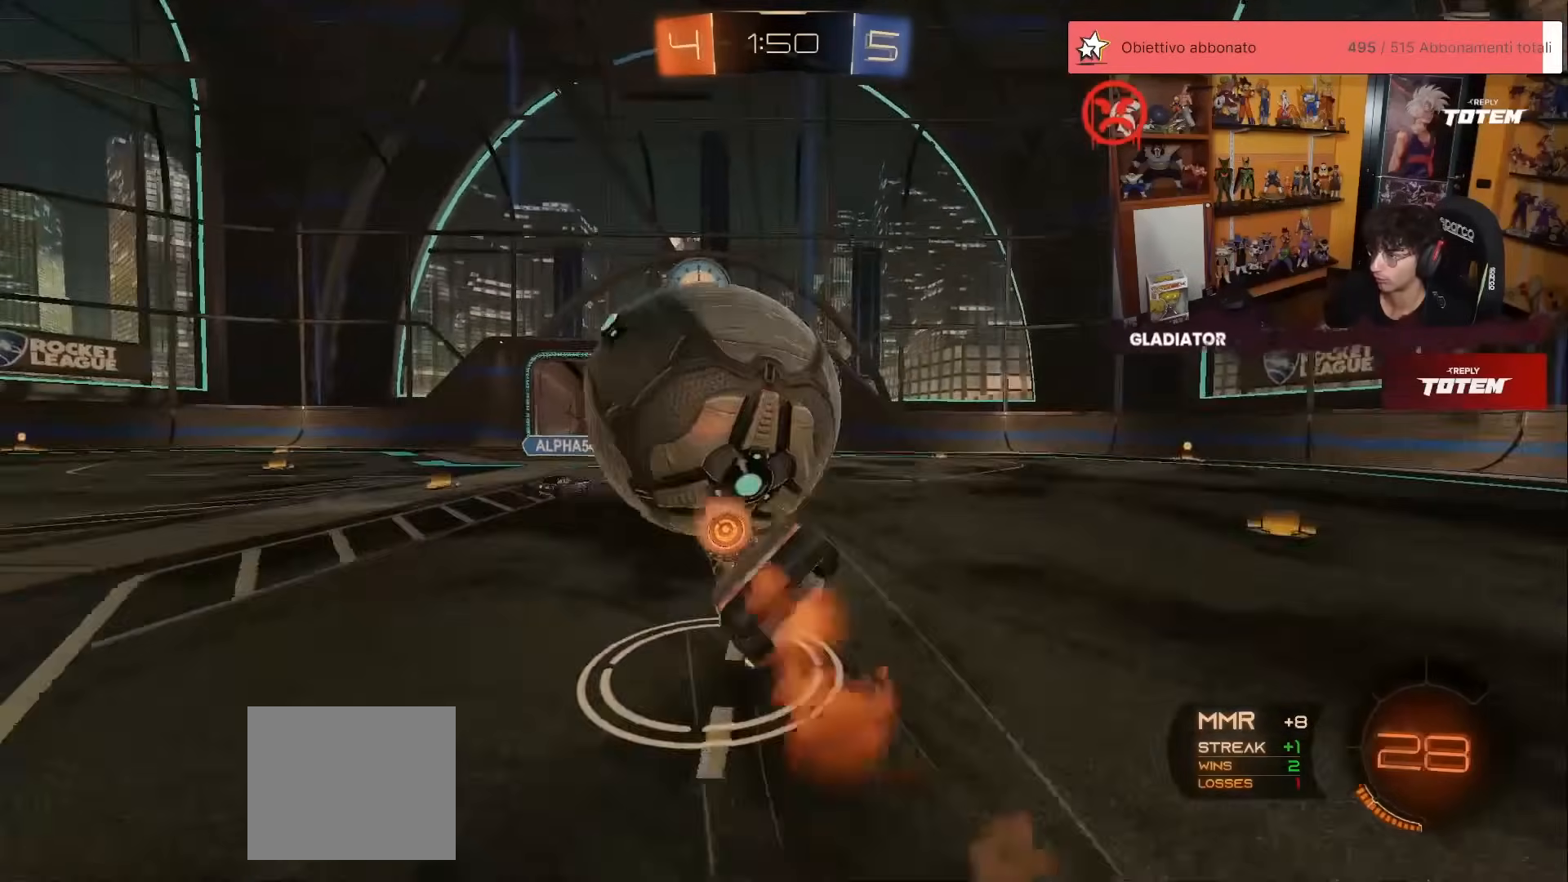
{"buttons": ["L2", "R2"], "left_stick": "down", "events": [[83, "R1", "up"], [233, "left_stick", "center"], [350, "L2", "down"], [350, "left_stick", "down"]]}
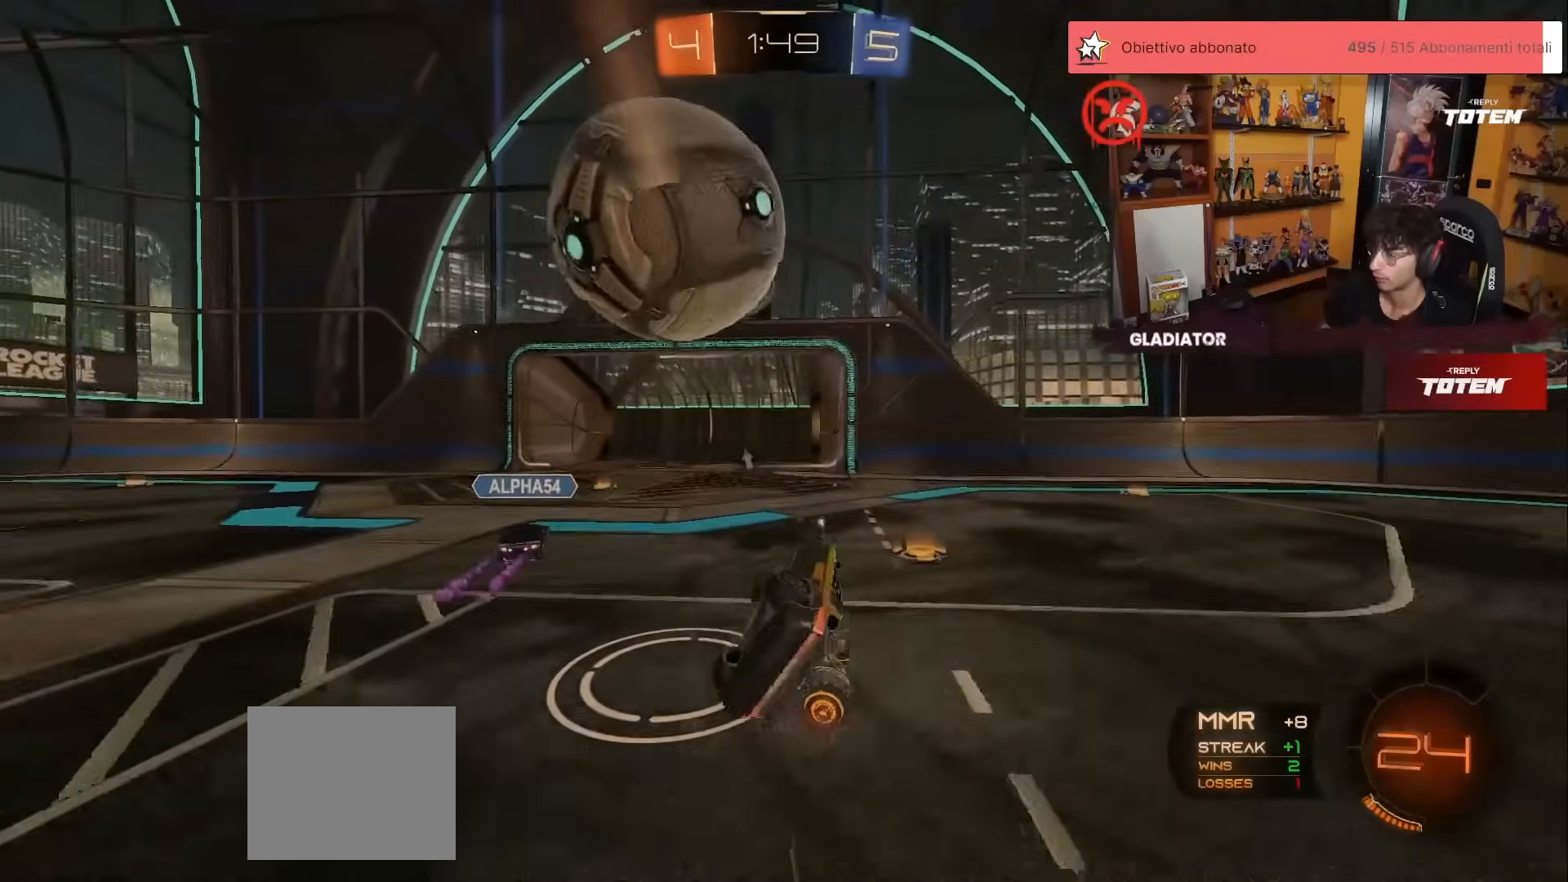
{"buttons": ["R2"], "left_stick": "right", "events": [[150, "left_stick", "right"], [167, "Y", "down"], [200, "L2", "up"], [217, "Y", "up"], [300, "left_stick", "center"], [400, "left_stick", "right"]]}
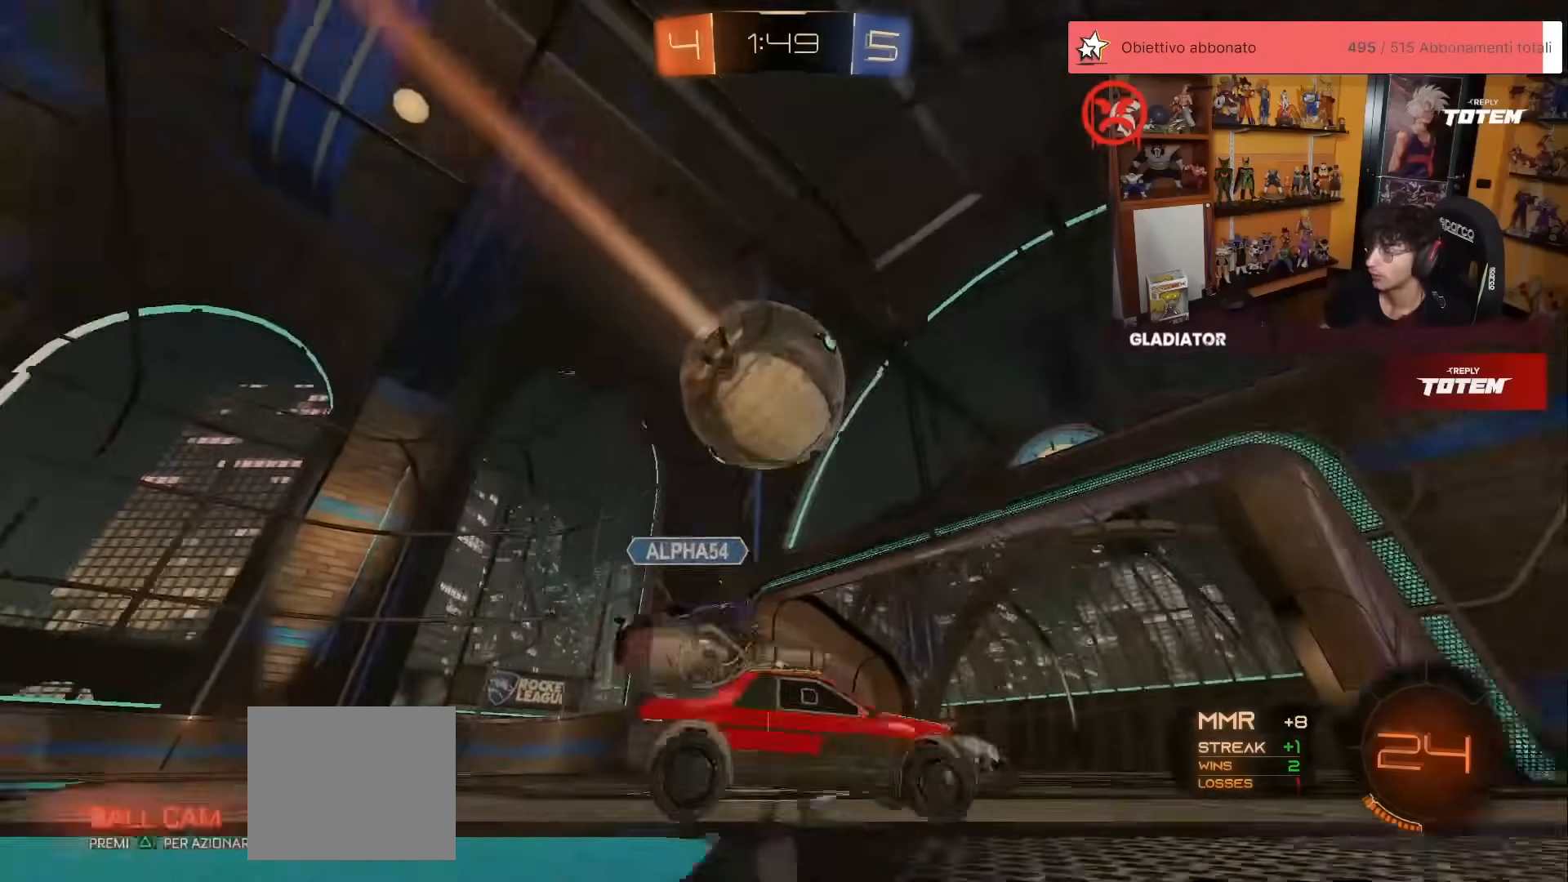
{"buttons": ["R1", "R2"], "left_stick": "left", "events": [[150, "R1", "down"], [317, "left_stick", "center"], [433, "left_stick", "left"]]}
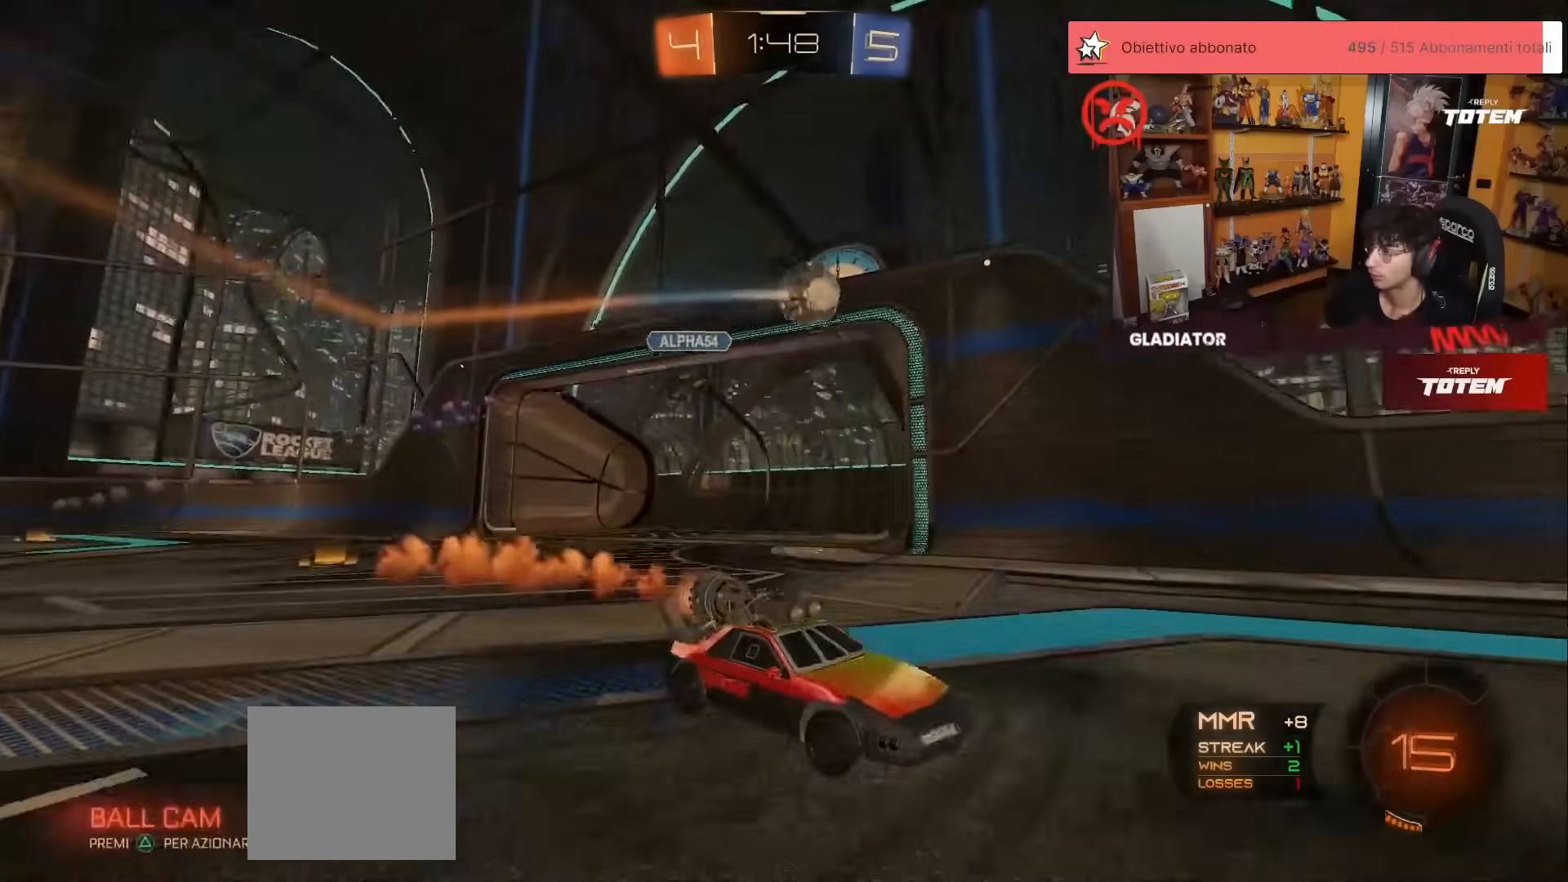
{"buttons": ["R1", "R2"], "left_stick": "center", "events": [[300, "left_stick", "center"]]}
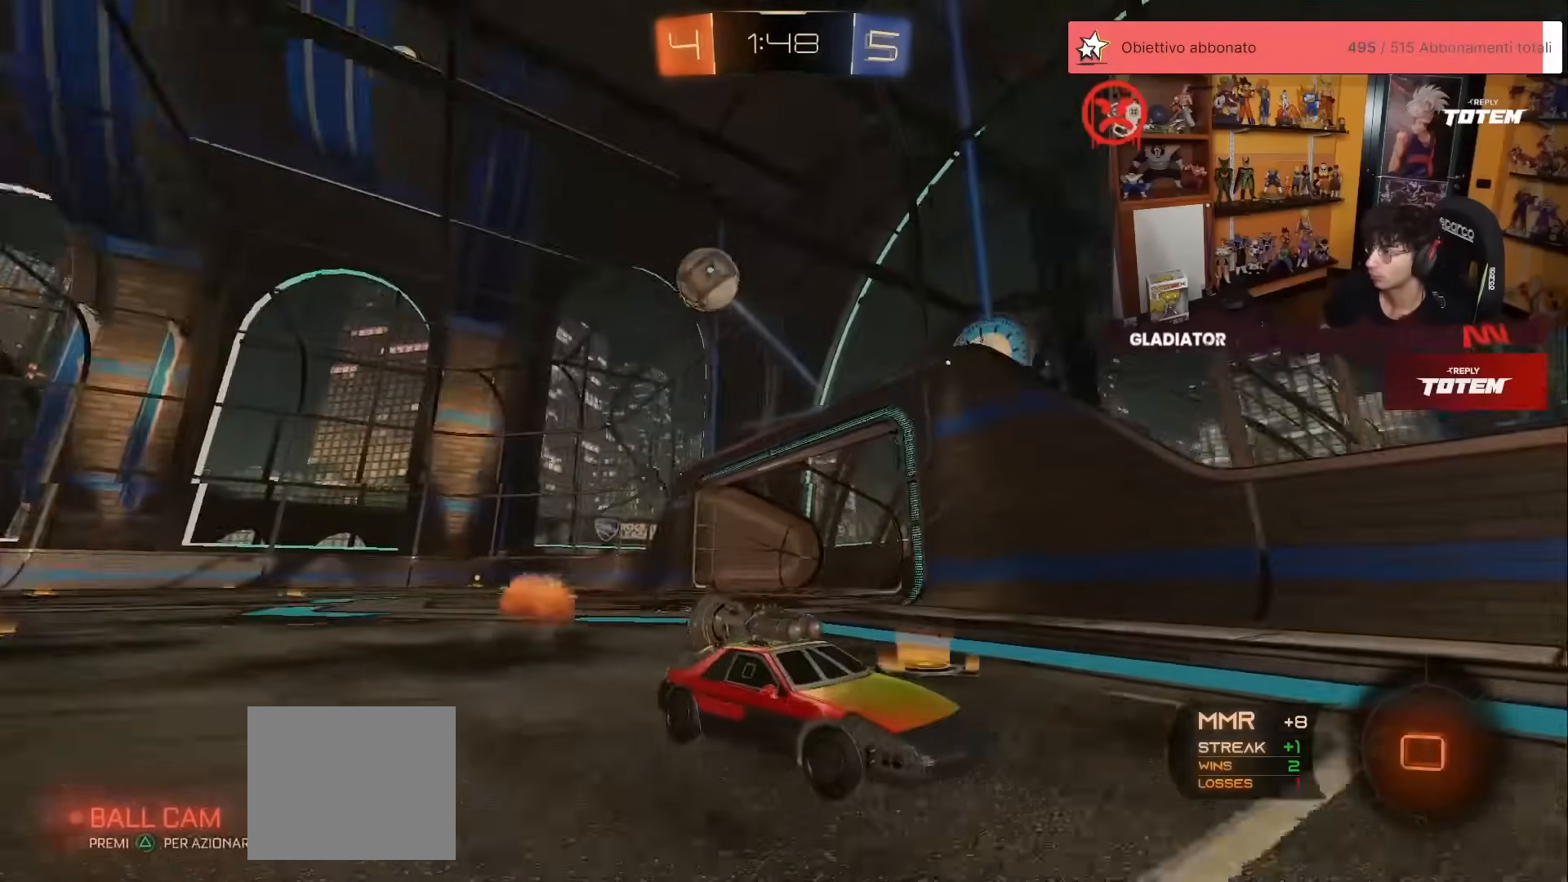
{"buttons": ["R2"], "left_stick": "right", "events": [[233, "left_stick", "right"], [250, "R1", "up"], [267, "X", "down"], [350, "X", "up"]]}
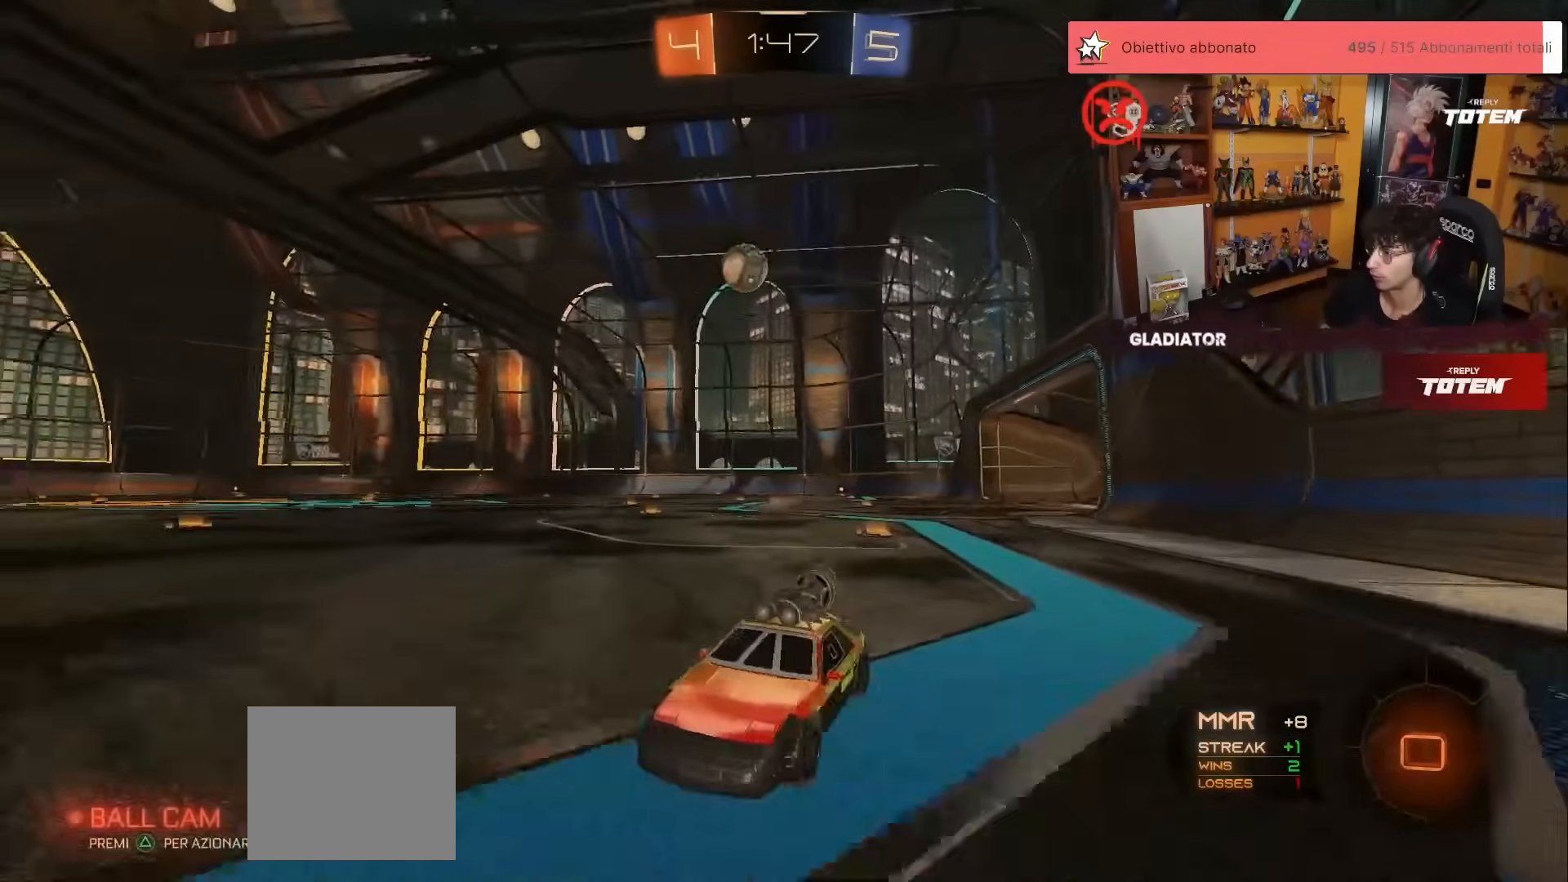
{"buttons": ["R1", "R2"], "left_stick": "up-right", "events": [[17, "R1", "down"], [367, "left_stick", "up-right"]]}
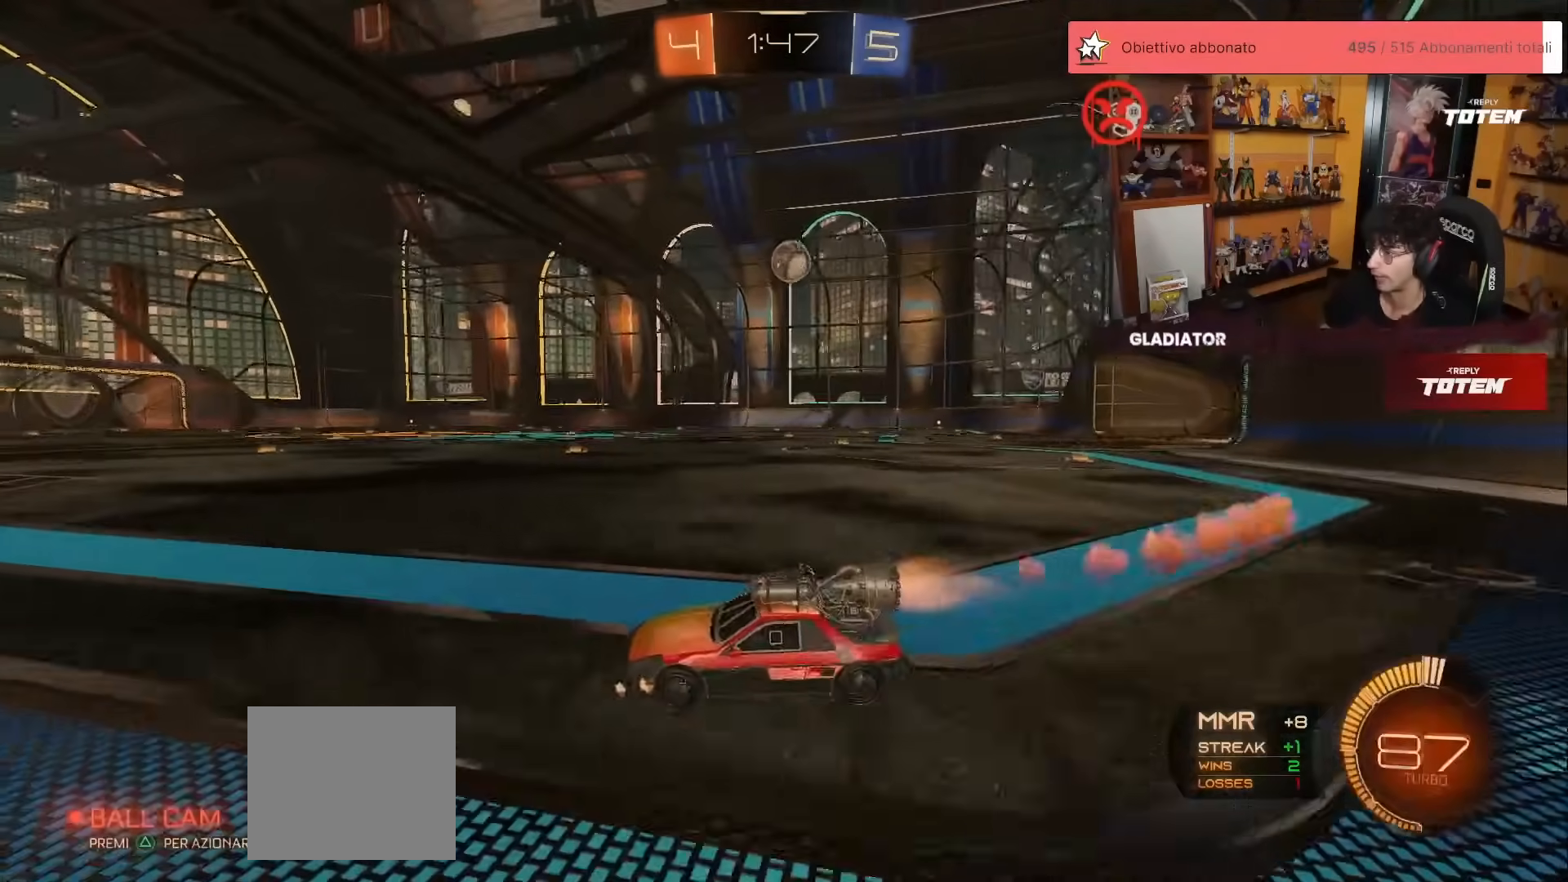
{"buttons": ["R1", "R2"], "left_stick": "center", "events": [[283, "left_stick", "left"], [433, "left_stick", "center"]]}
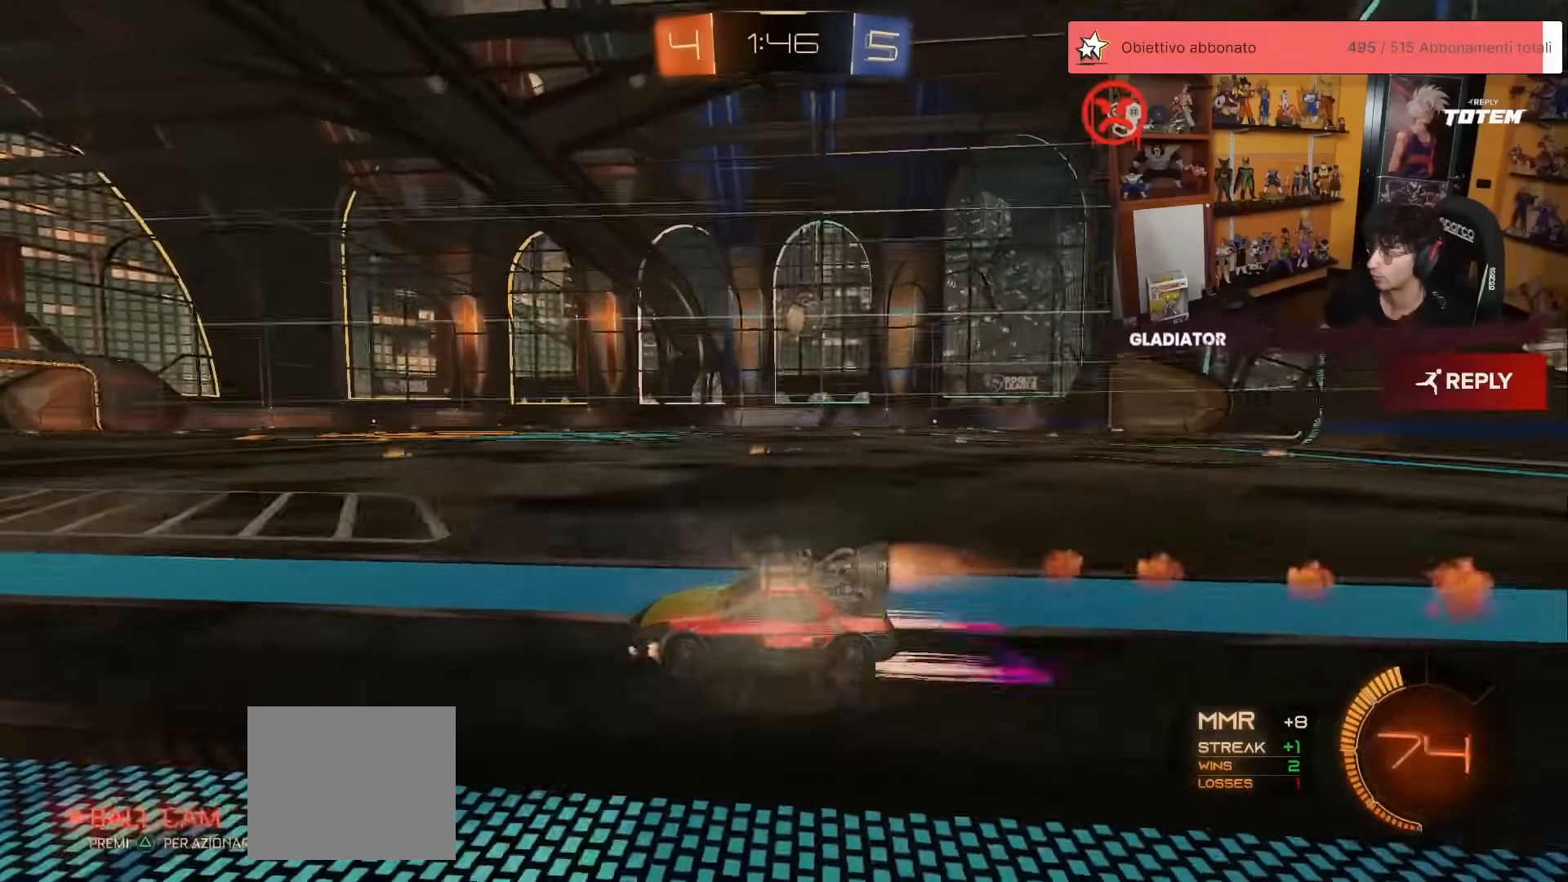
{"buttons": ["R2"], "left_stick": "center", "events": [[133, "R1", "up"], [300, "left_stick", "left"], [383, "left_stick", "center"]]}
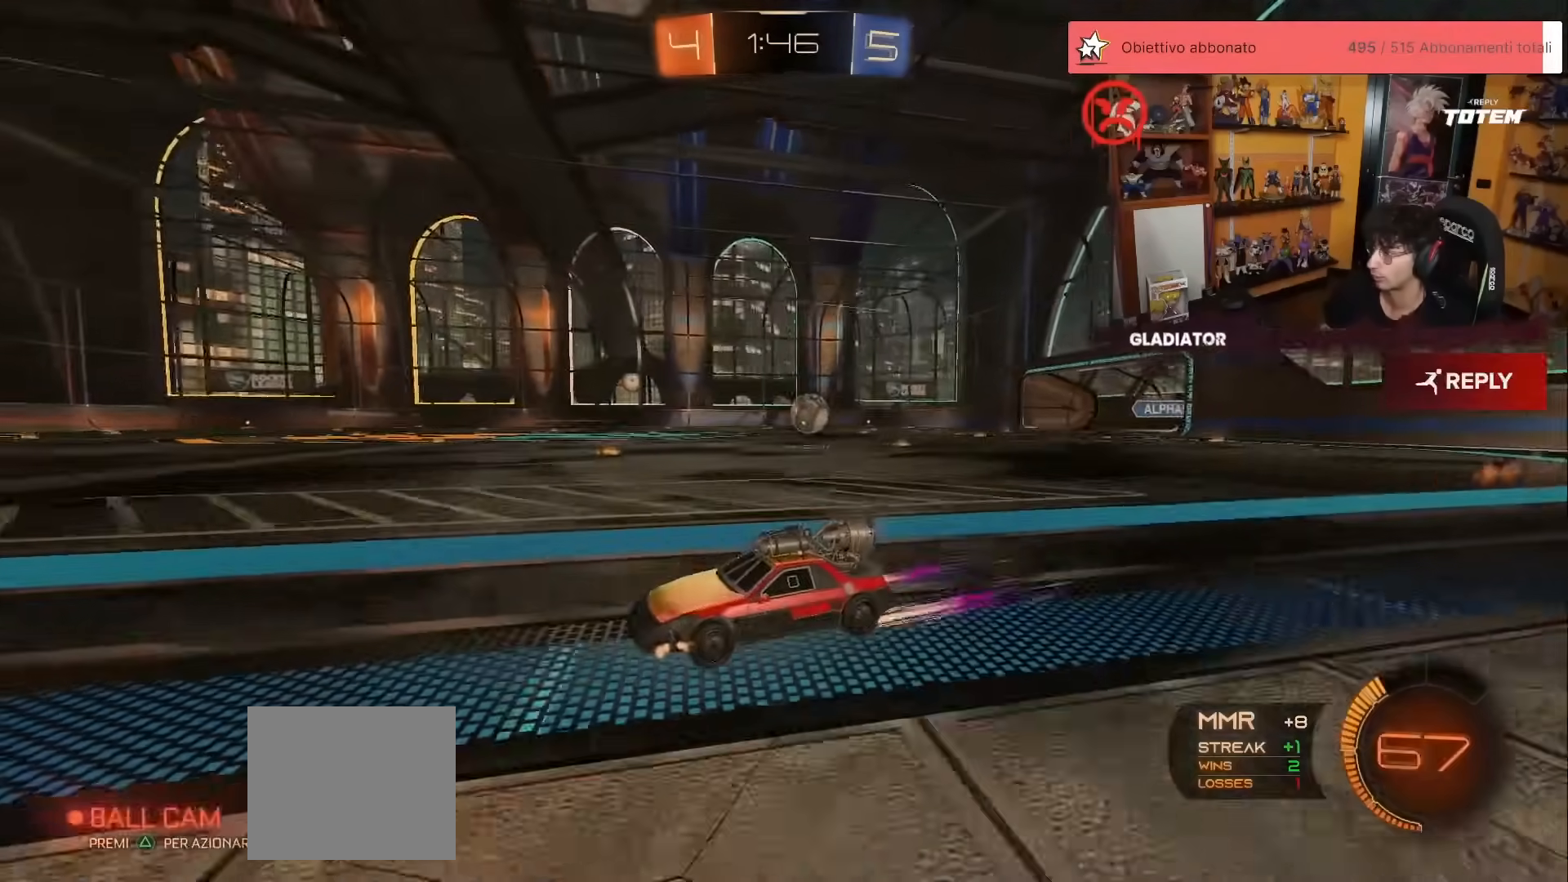
{"buttons": ["X", "R2"], "left_stick": "up-right", "events": [[283, "left_stick", "up-right"], [433, "X", "down"]]}
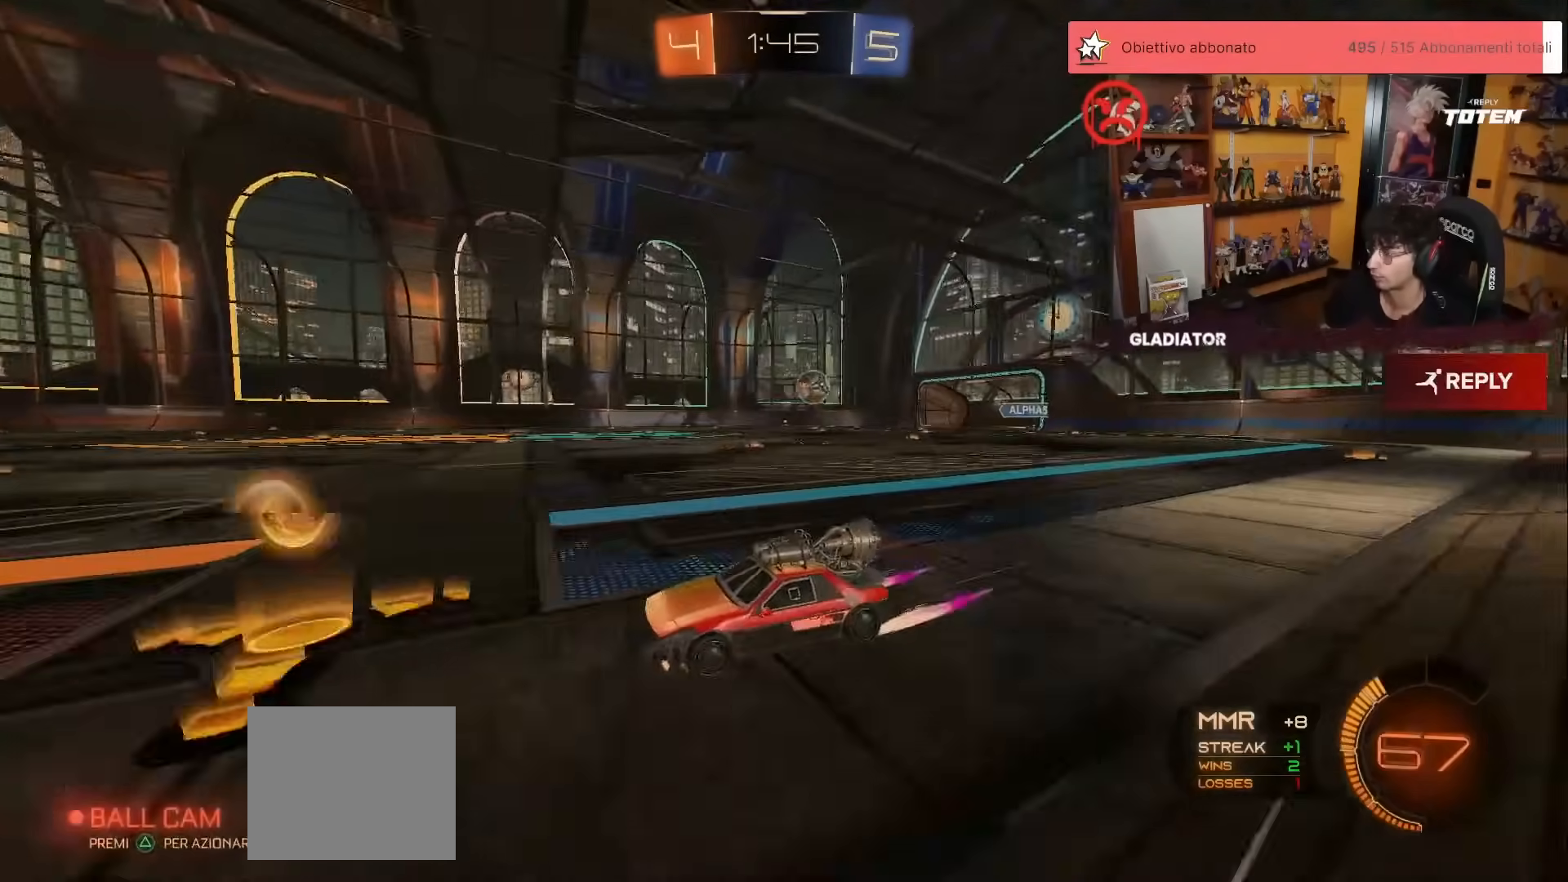
{"buttons": ["L2", "R2"], "left_stick": "up-right", "events": [[100, "X", "up"], [483, "L2", "down"]]}
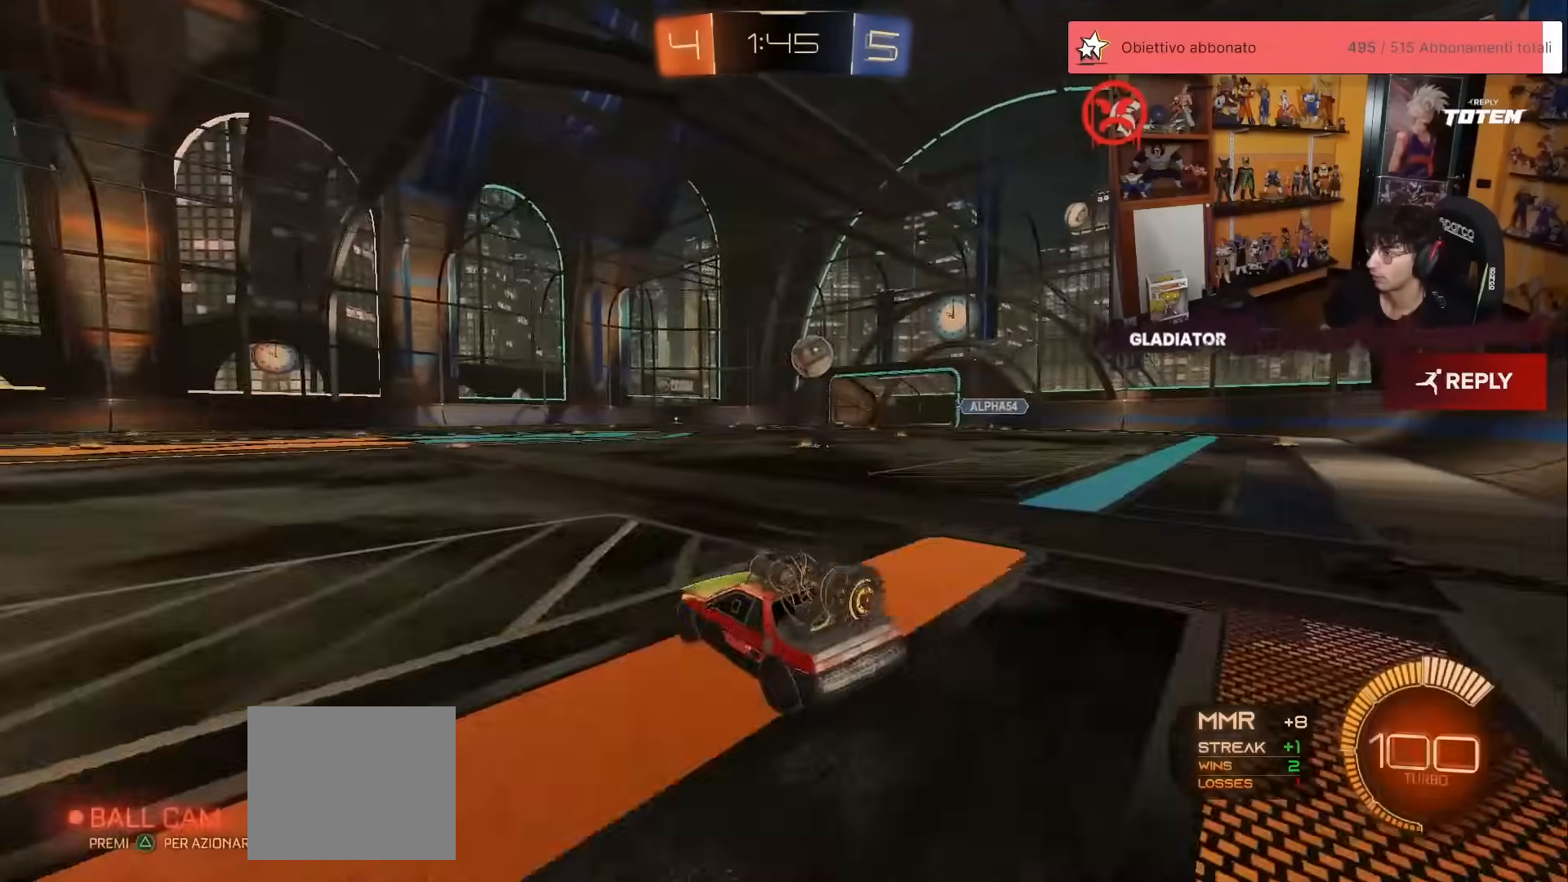
{"buttons": [], "left_stick": "center", "events": [[83, "L2", "up"], [100, "left_stick", "center"], [200, "left_stick", "right"], [317, "left_stick", "center"], [467, "R2", "up"]]}
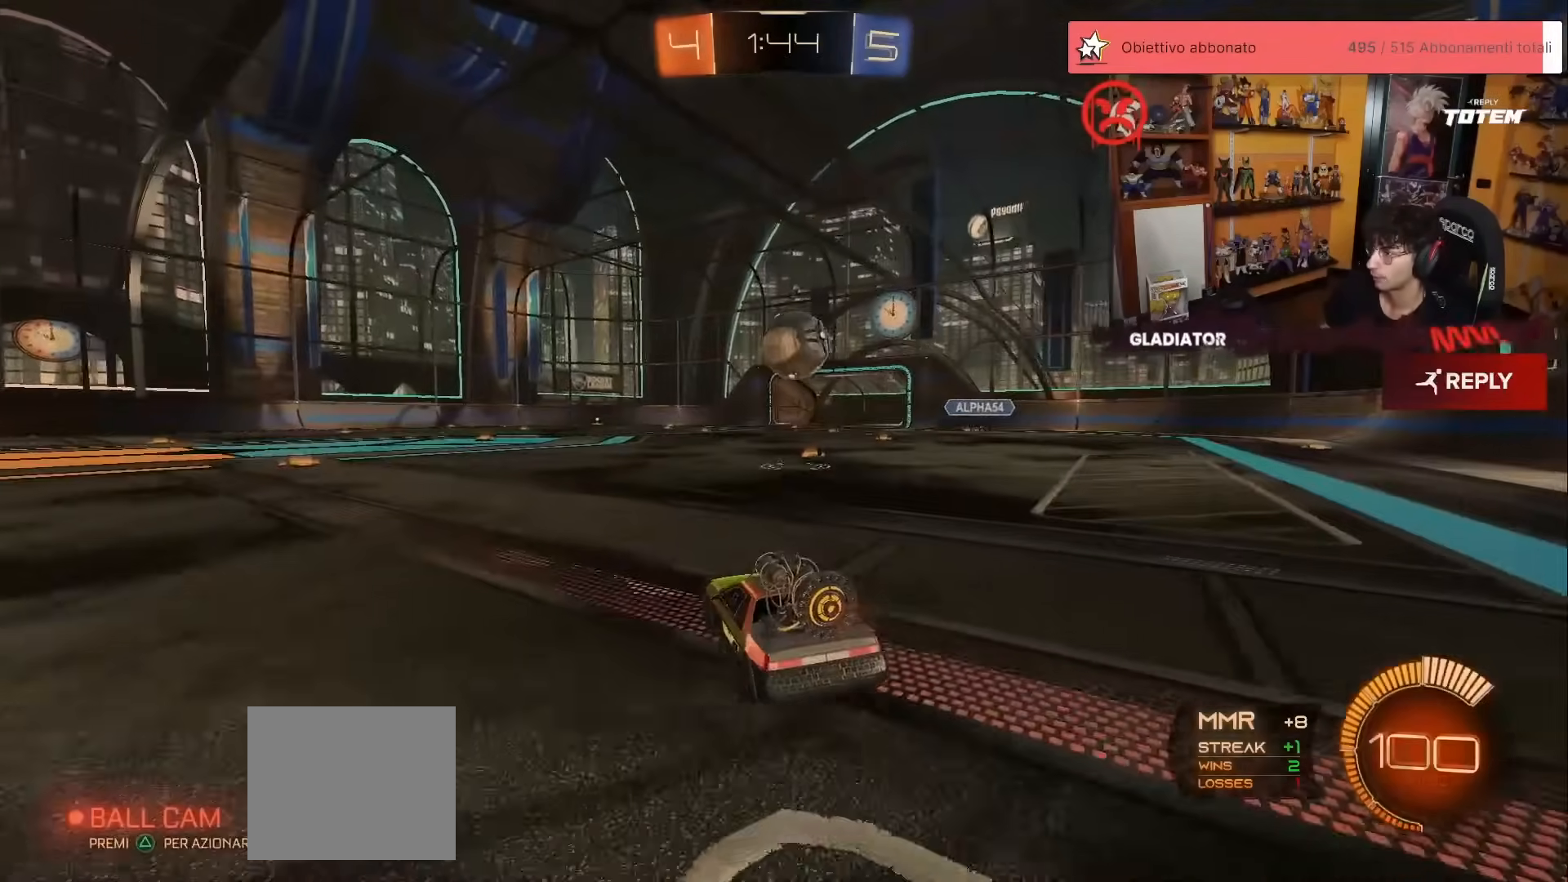
{"buttons": ["R2"], "left_stick": "center", "events": [[67, "left_stick", "right"], [167, "R2", "down"], [217, "left_stick", "center"], [283, "left_stick", "right"], [383, "left_stick", "center"]]}
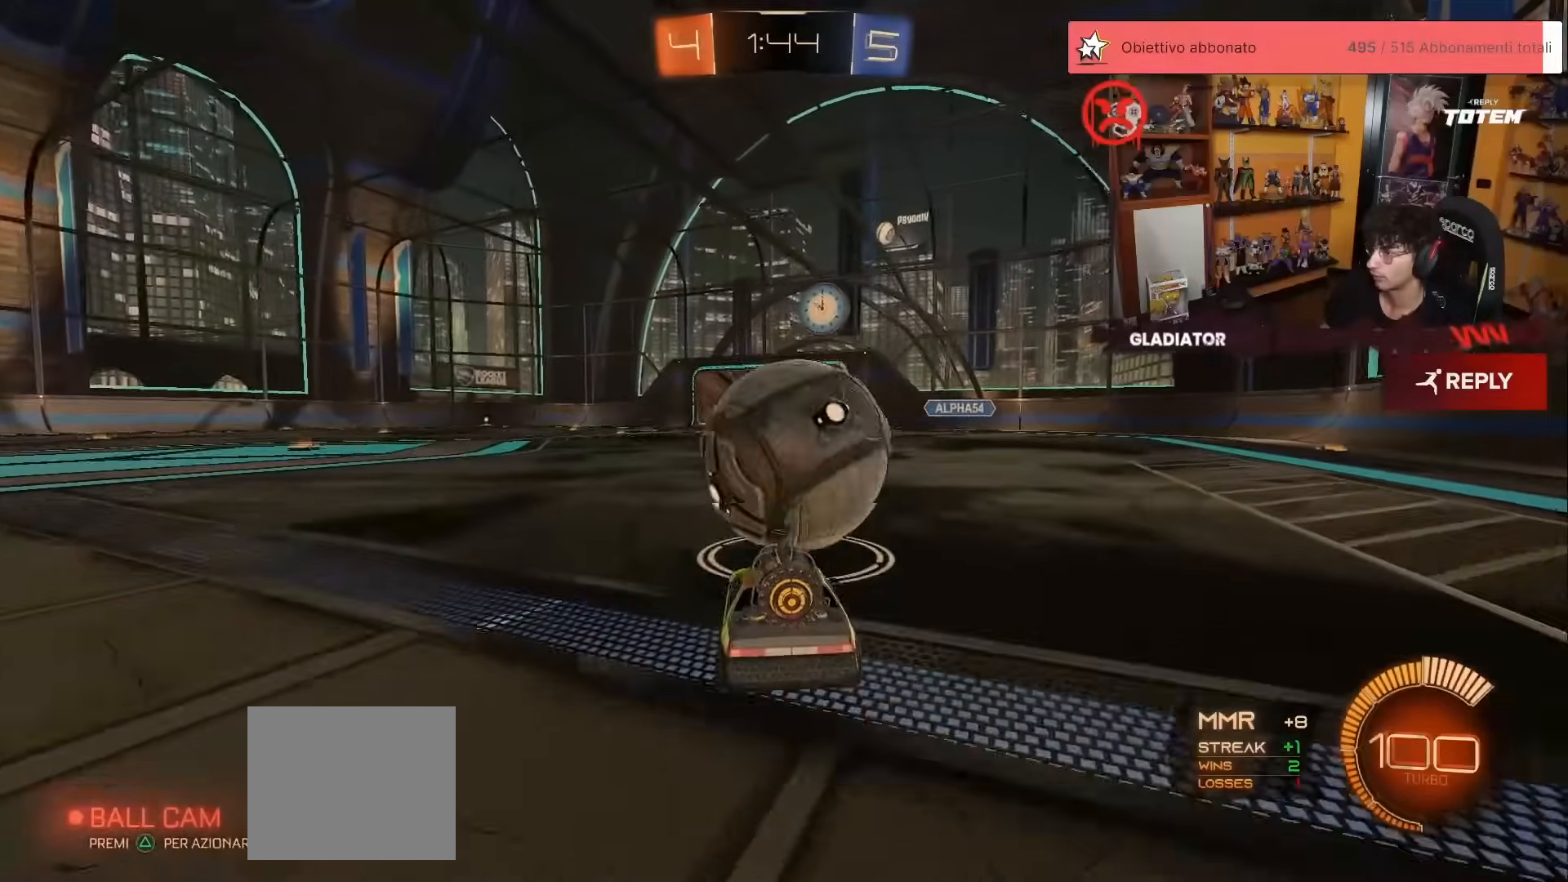
{"buttons": ["R2"], "left_stick": "down-right", "events": [[100, "left_stick", "down"], [117, "A", "down"], [150, "R1", "down"], [150, "X", "down"], [283, "X", "up"], [317, "A", "up"], [333, "left_stick", "center"], [367, "A", "down"], [433, "left_stick", "down-right"], [467, "A", "up"], [483, "R1", "up"]]}
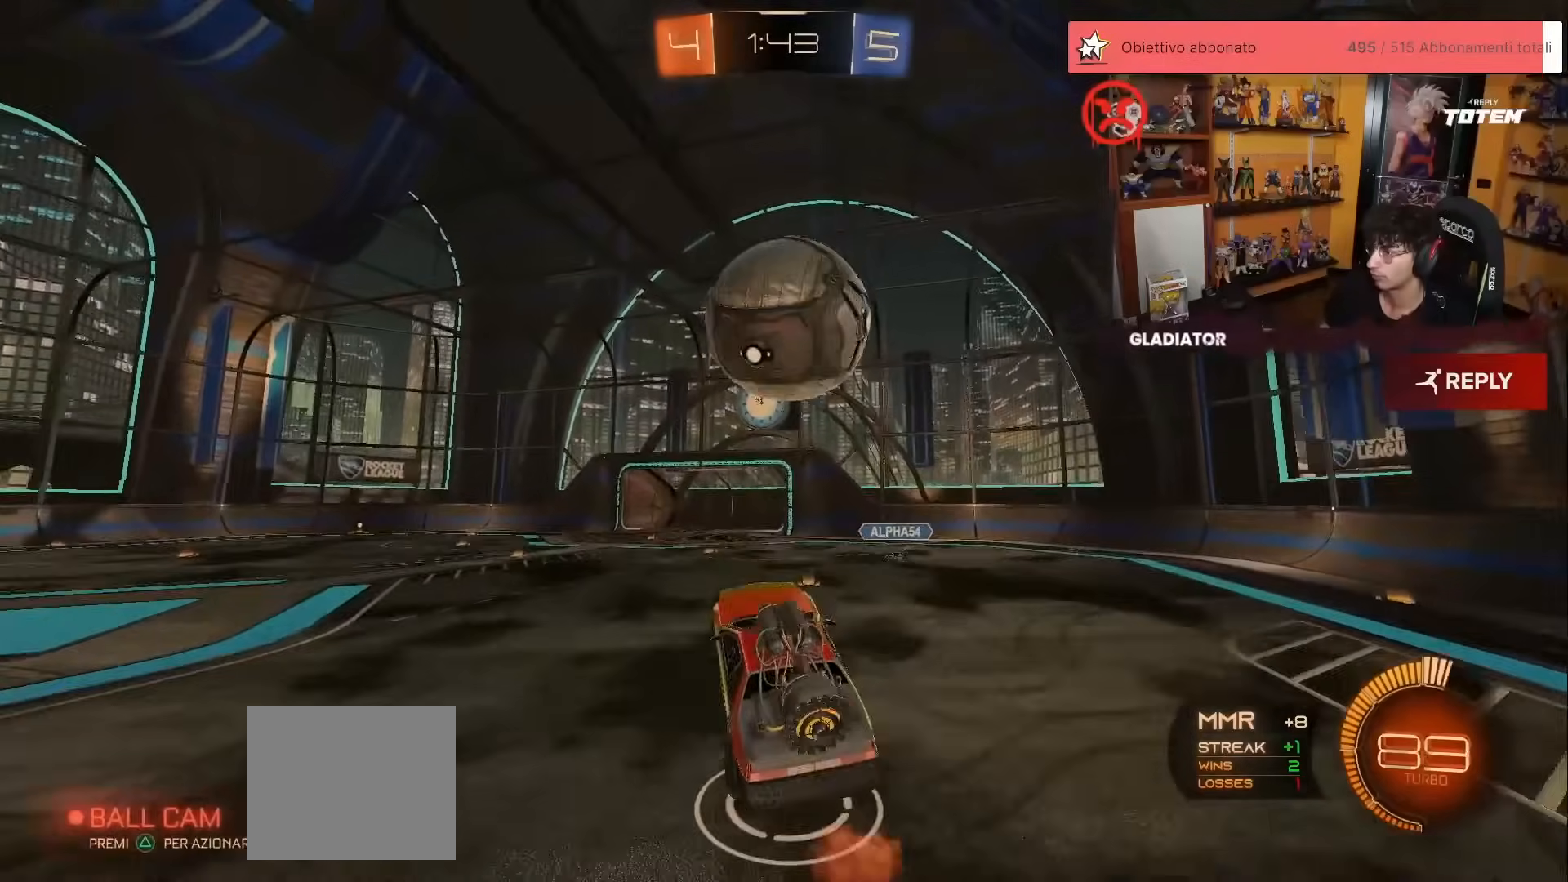
{"buttons": ["L2", "R1", "R2"], "left_stick": "down", "events": [[83, "R2", "up"], [133, "left_stick", "up-right"], [167, "L2", "down"], [167, "R2", "down"], [200, "R1", "down"], [283, "left_stick", "up-left"], [400, "Y", "down"], [433, "left_stick", "down-left"], [467, "Y", "up"], [483, "left_stick", "down"]]}
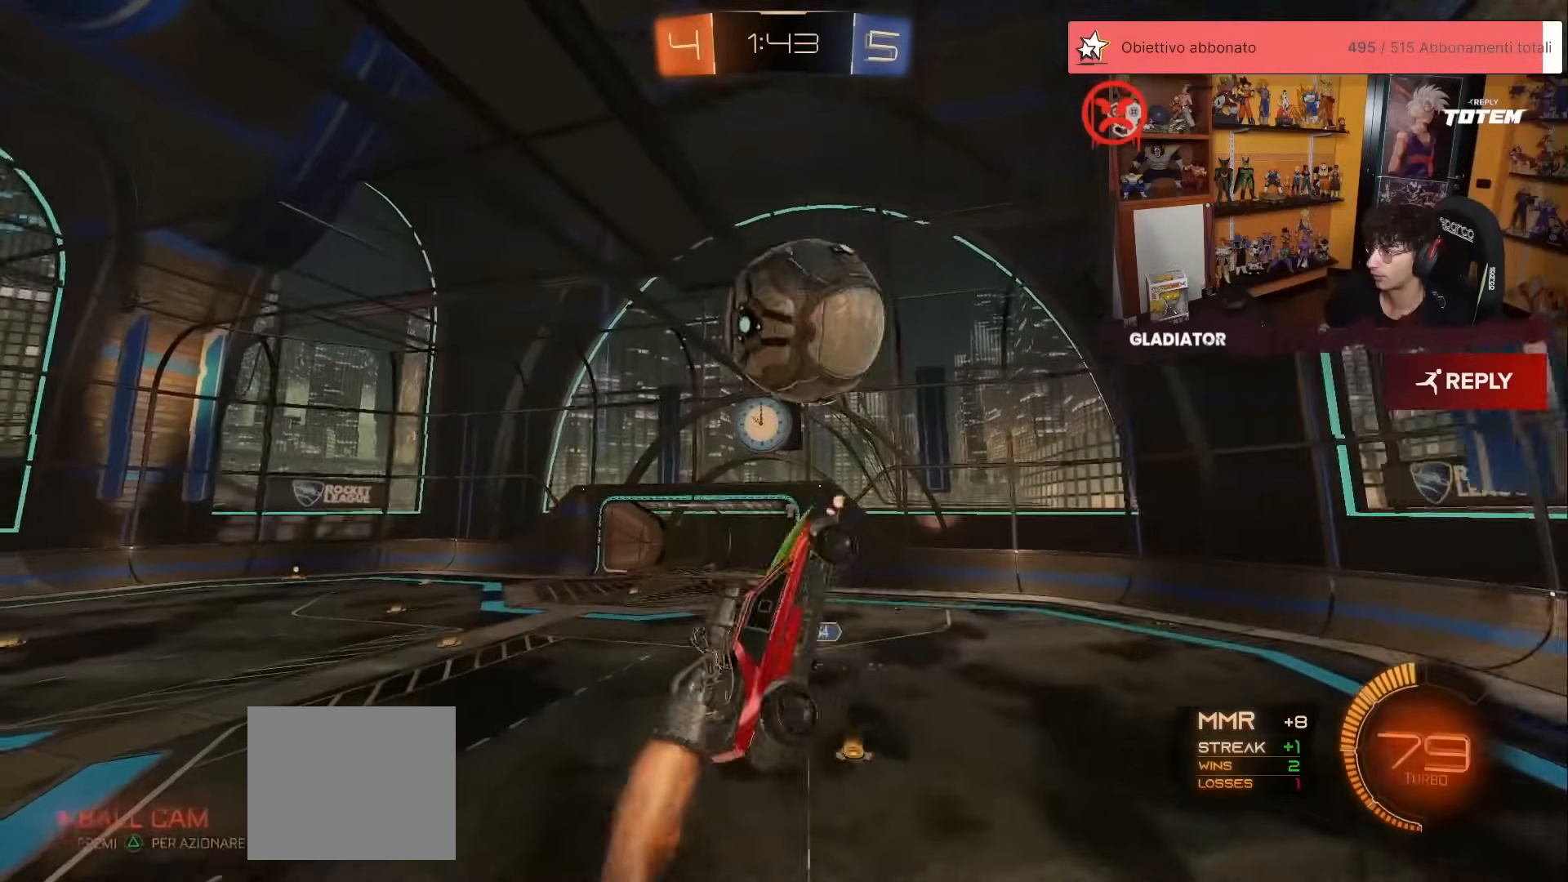
{"buttons": [], "left_stick": "center", "events": [[17, "R1", "up"], [17, "left_stick", "down-right"], [50, "R2", "up"], [150, "left_stick", "center"], [183, "L2", "up"]]}
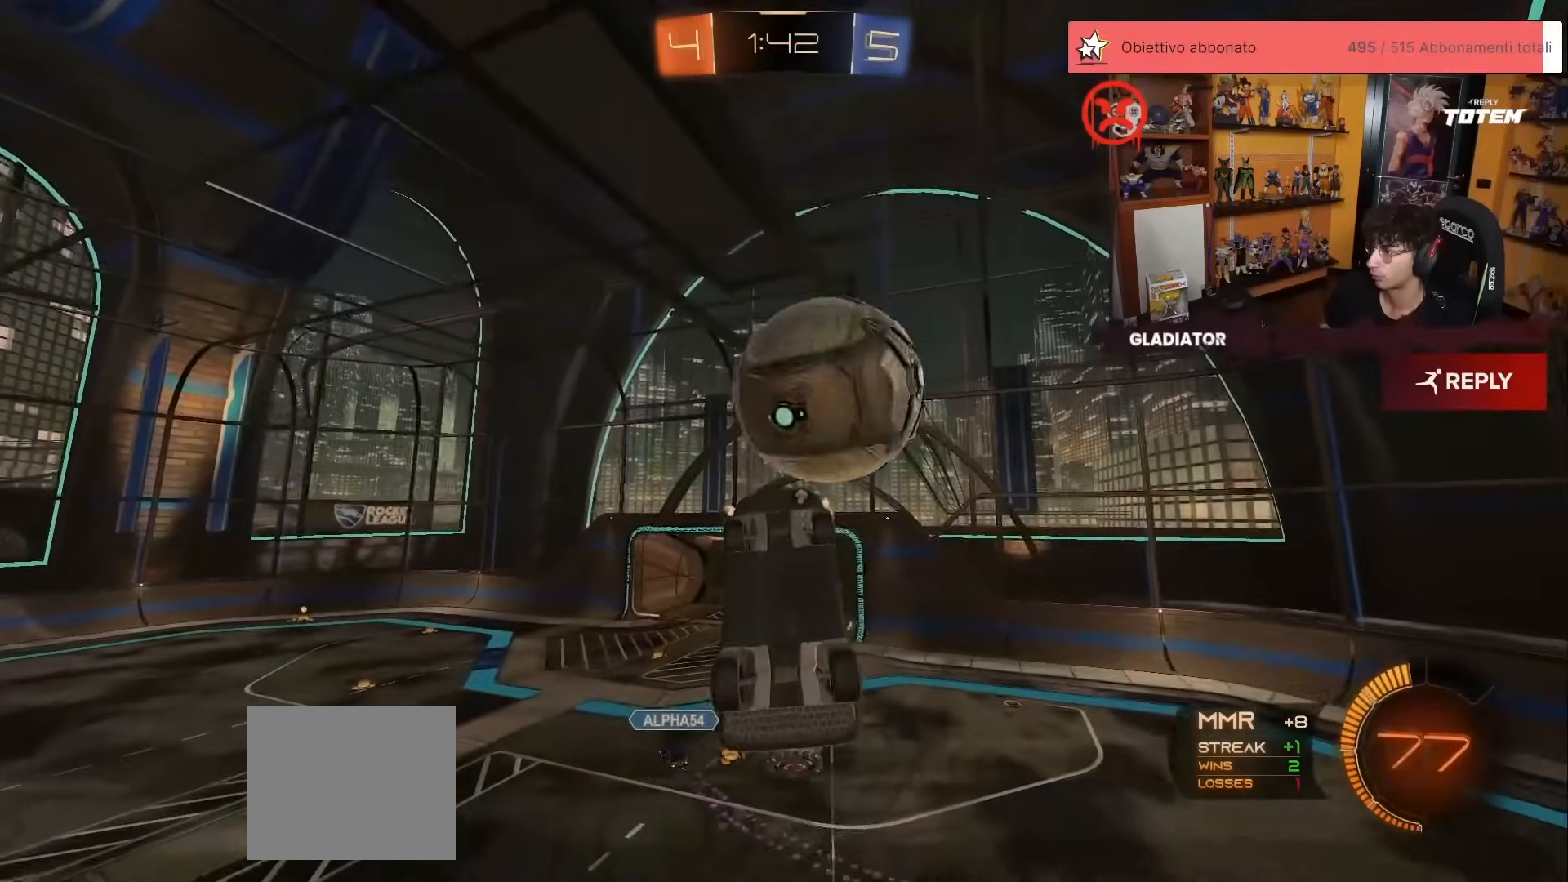
{"buttons": ["L2"], "left_stick": "center", "events": [[17, "left_stick", "down-left"], [67, "left_stick", "down"], [167, "left_stick", "center"], [317, "L2", "down"]]}
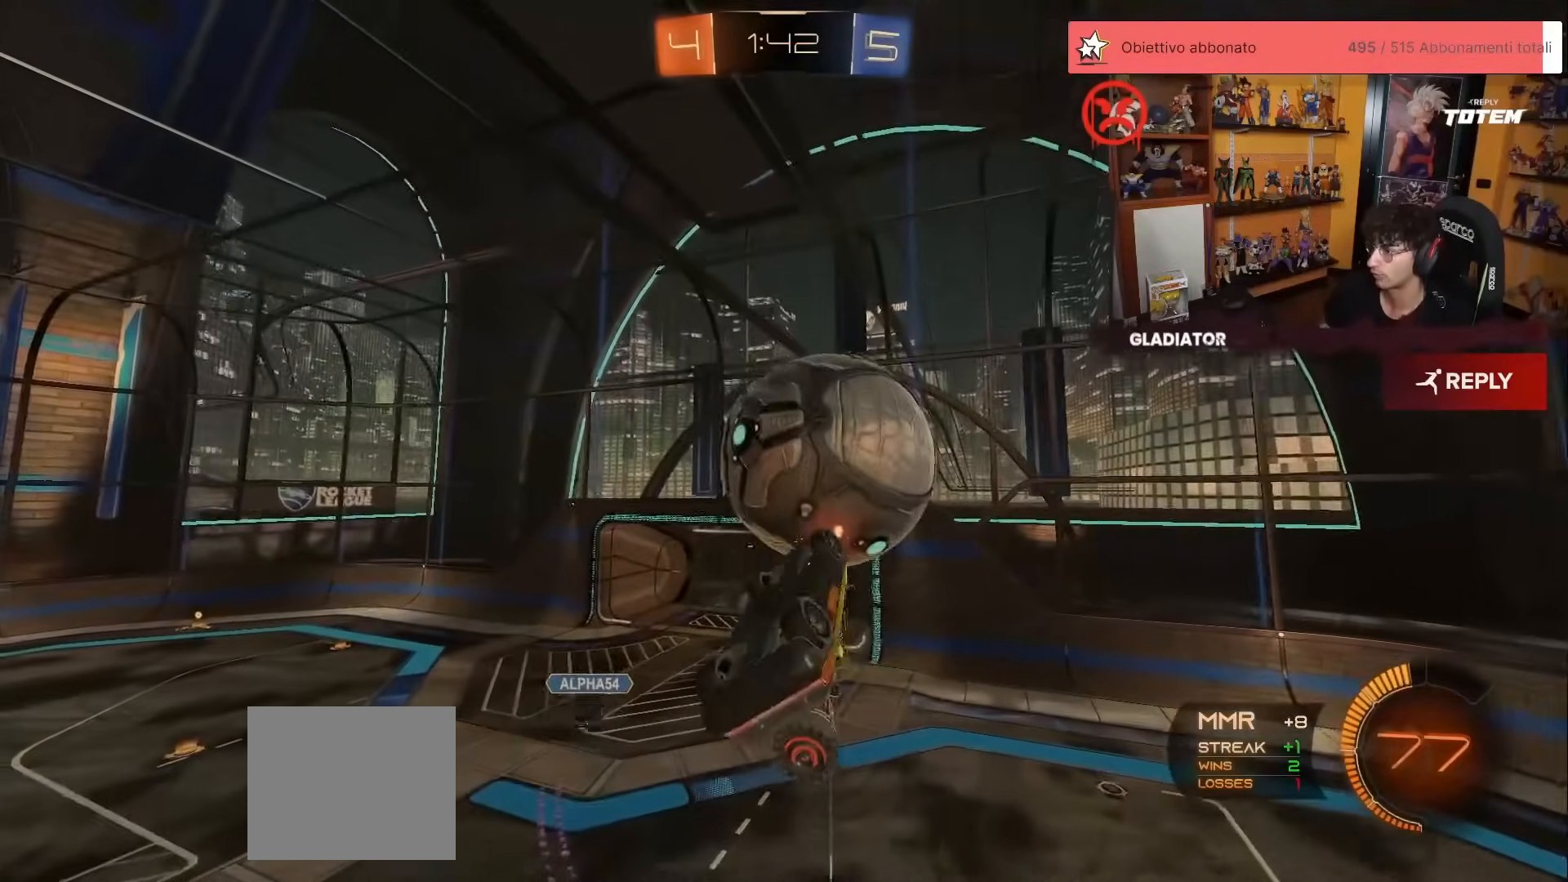
{"buttons": ["R1"], "left_stick": "center", "events": [[17, "left_stick", "down-left"], [150, "L2", "up"], [333, "R1", "down"], [333, "left_stick", "up-left"], [417, "left_stick", "center"]]}
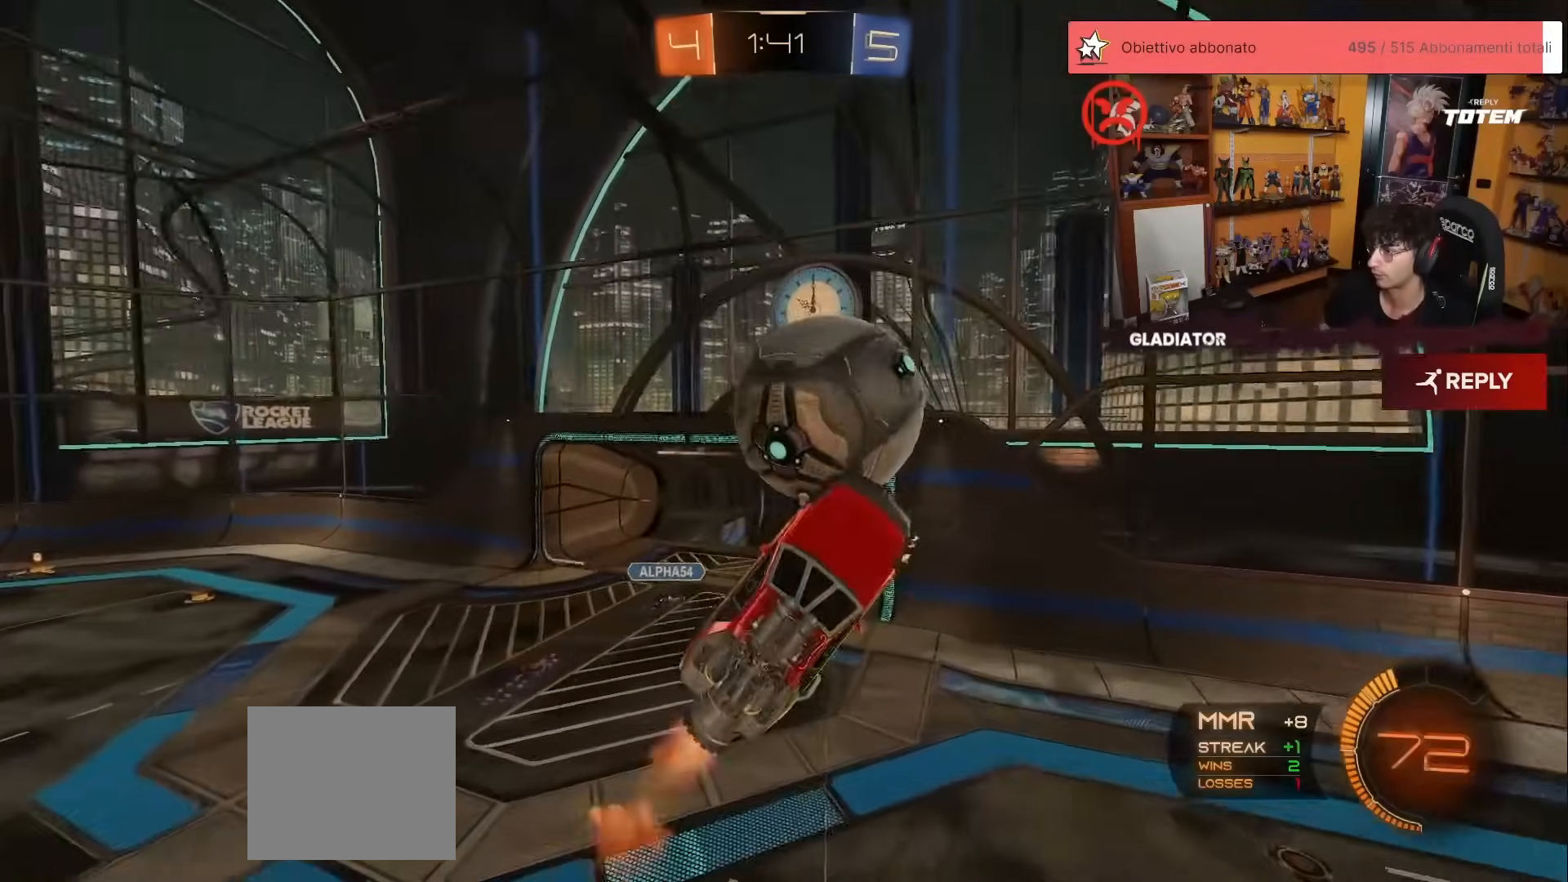
{"buttons": ["L1", "R1"], "left_stick": "up-right", "events": [[17, "left_stick", "up-left"], [33, "R1", "up"], [283, "left_stick", "center"], [367, "left_stick", "up-right"], [417, "R1", "down"], [450, "L1", "down"]]}
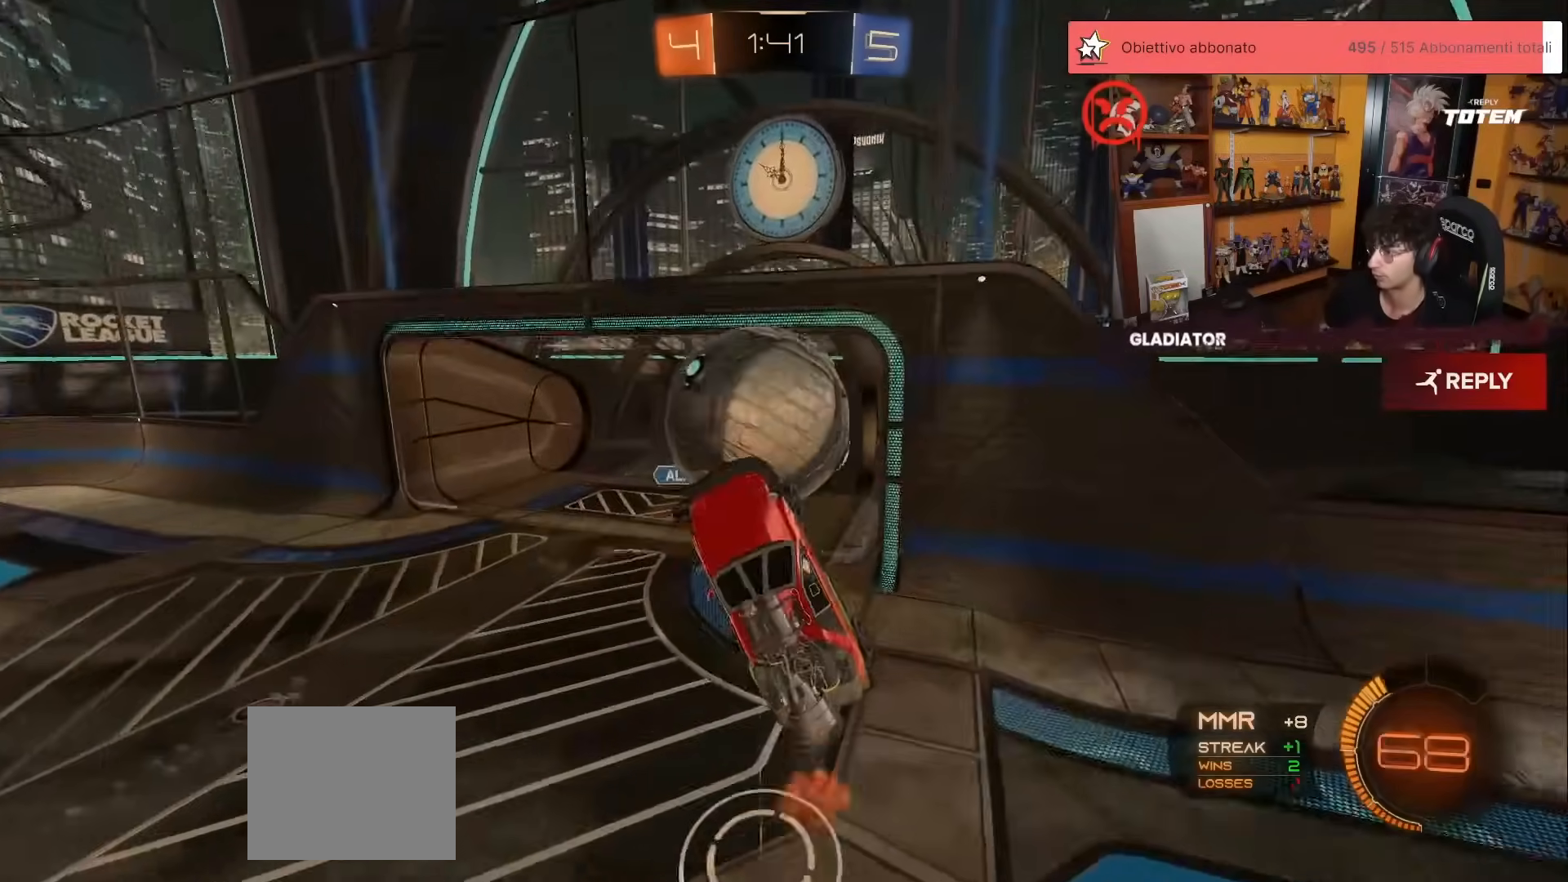
{"buttons": ["R1"], "left_stick": "left", "events": [[17, "left_stick", "right"], [33, "L1", "up"], [33, "R1", "up"], [217, "left_stick", "up"], [267, "R1", "down"], [383, "left_stick", "center"], [467, "left_stick", "left"]]}